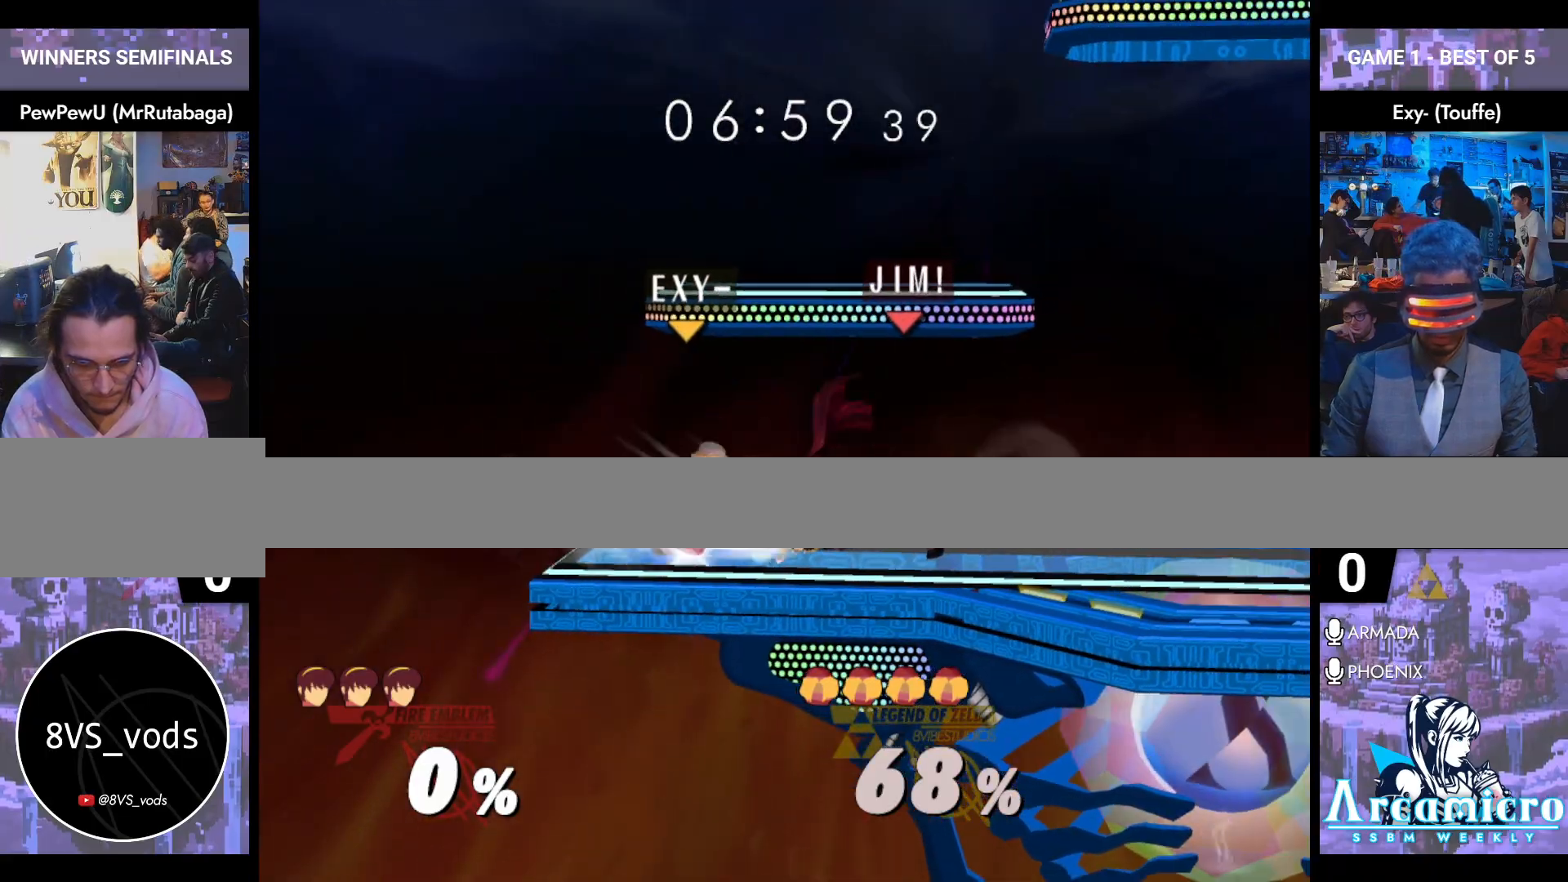
Gameplay with a controller (Nintendo layout); each line is a JSON object with the inputs held at the frame after it. "events" lists button and stick changes between this image and that frame as [ms after this image, input, new state], when the widget could be followed in between. Not read: L3 R3 START.
{"buttons": ["Y", "L1"], "left_stick": "center", "right_stick": "center", "events": [[167, "left_stick", "down"], [217, "L1", "down"], [484, "Y", "down"], [484, "left_stick", "center"]]}
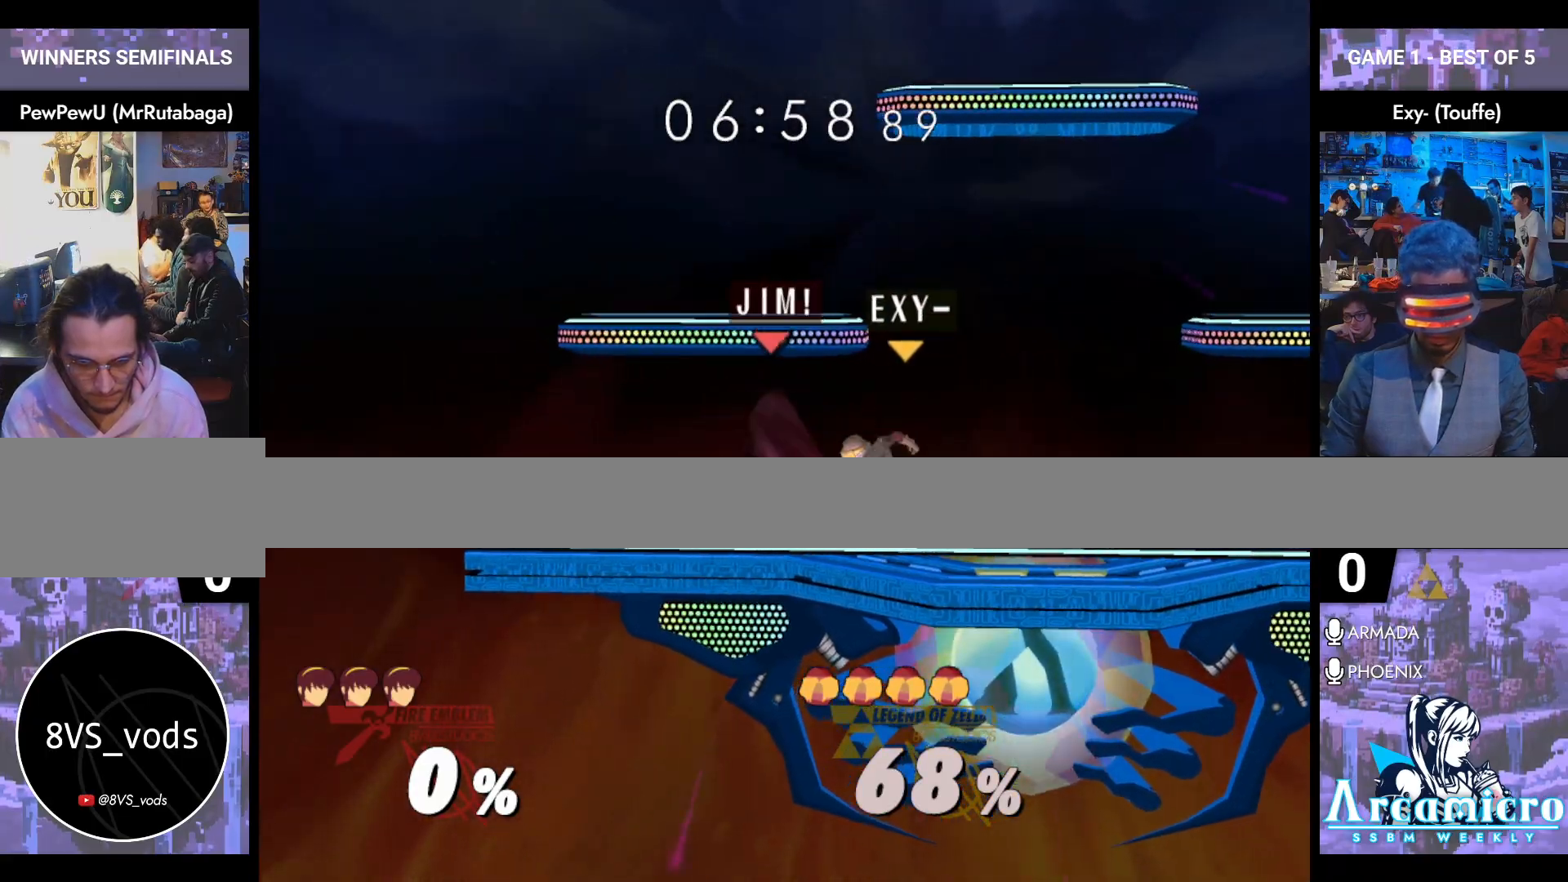
{"buttons": [], "left_stick": "right", "right_stick": "center", "events": [[50, "Y", "up"], [50, "left_stick", "right"], [67, "L1", "up"], [100, "right_stick", "down"], [150, "right_stick", "center"]]}
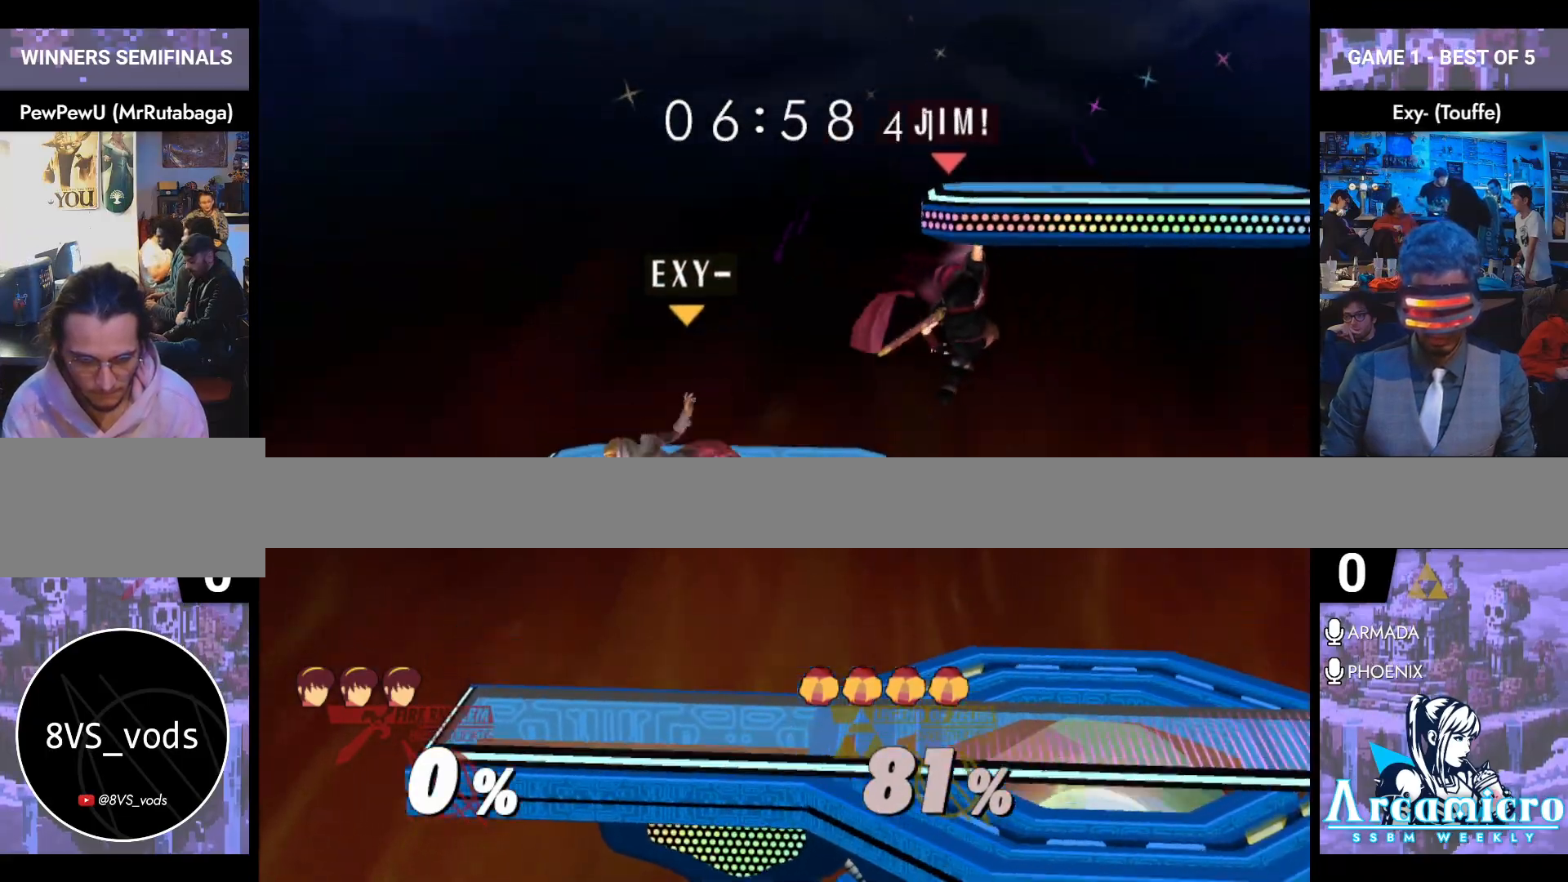
{"buttons": [], "left_stick": "center", "right_stick": "center", "events": [[250, "left_stick", "down"], [384, "L1", "down"], [434, "left_stick", "center"], [484, "L1", "up"]]}
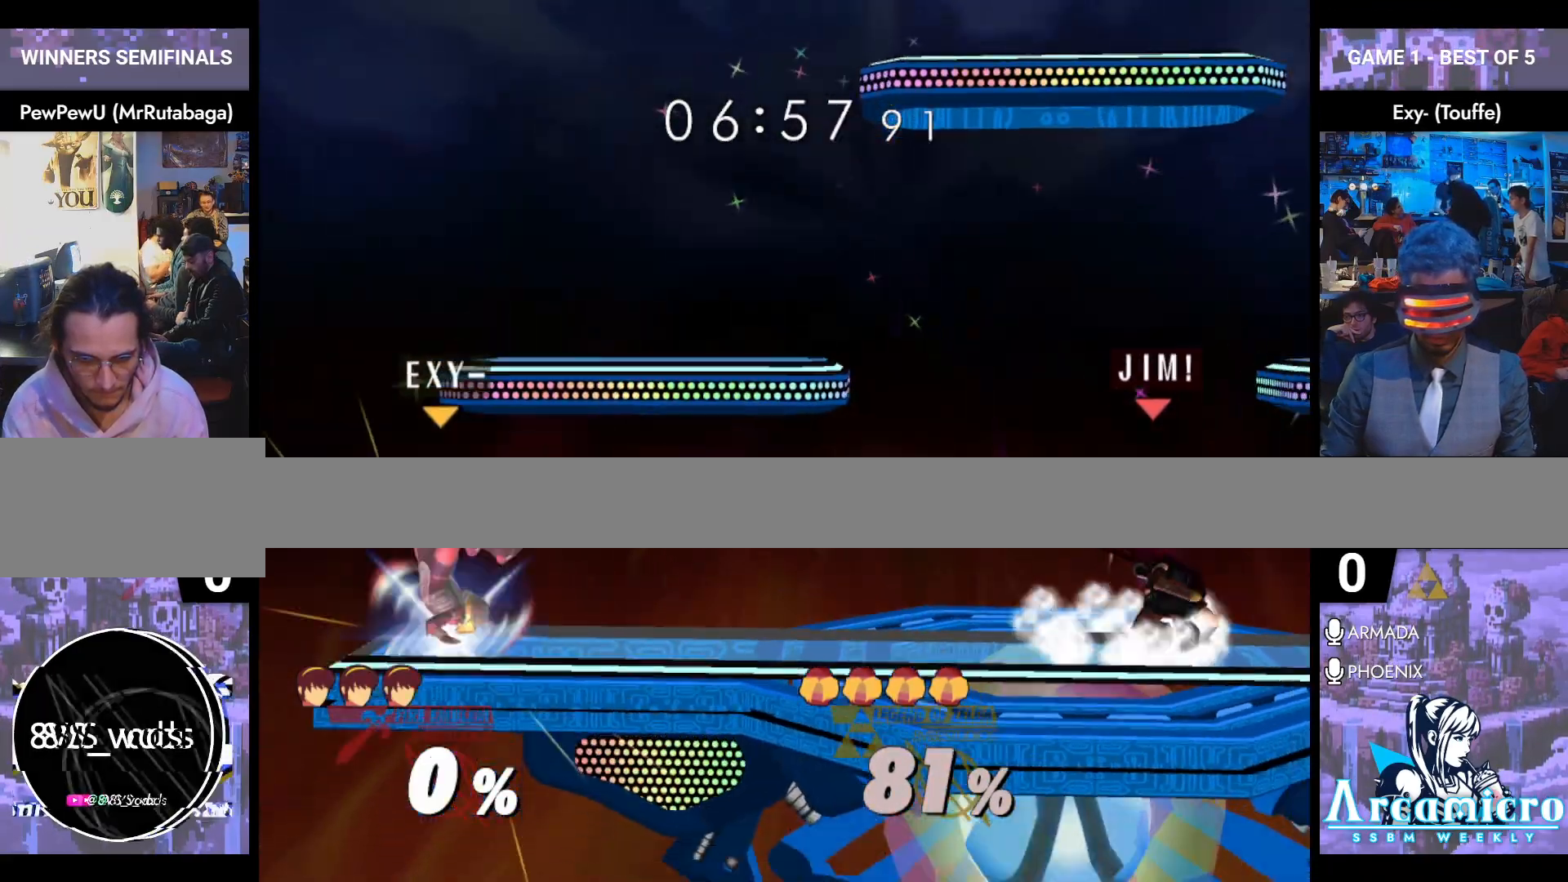
{"buttons": [], "left_stick": "left", "right_stick": "center", "events": [[116, "left_stick", "left"], [183, "Y", "down"], [200, "left_stick", "down-left"], [233, "Y", "up"], [250, "L1", "down"], [367, "left_stick", "left"], [400, "L1", "up"]]}
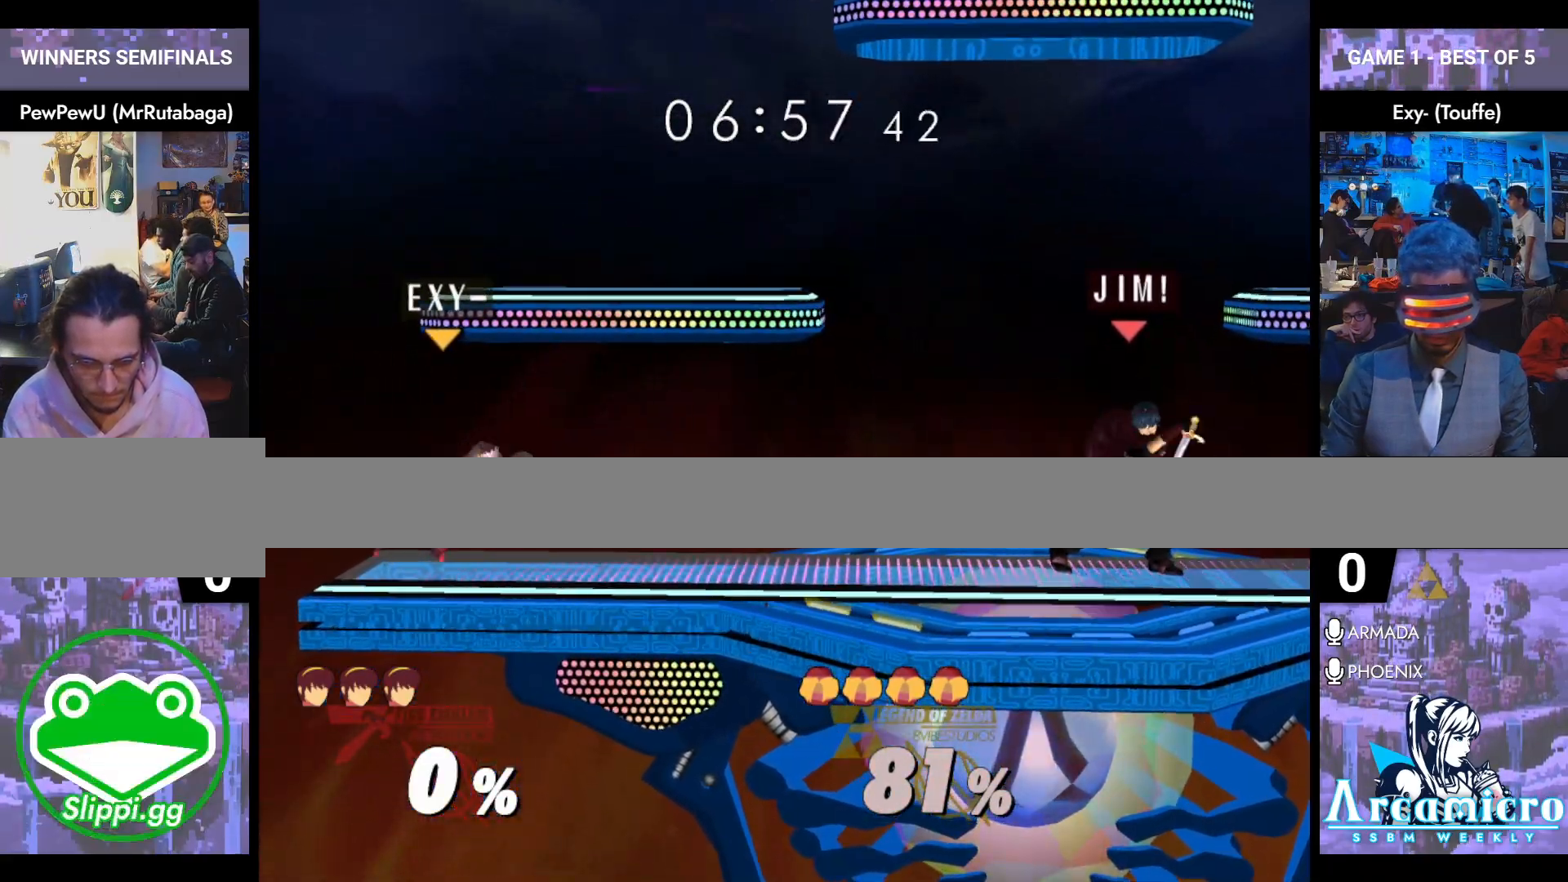
{"buttons": [], "left_stick": "left", "right_stick": "center", "events": [[33, "A", "down"], [117, "A", "up"], [284, "A", "down"], [367, "A", "up"]]}
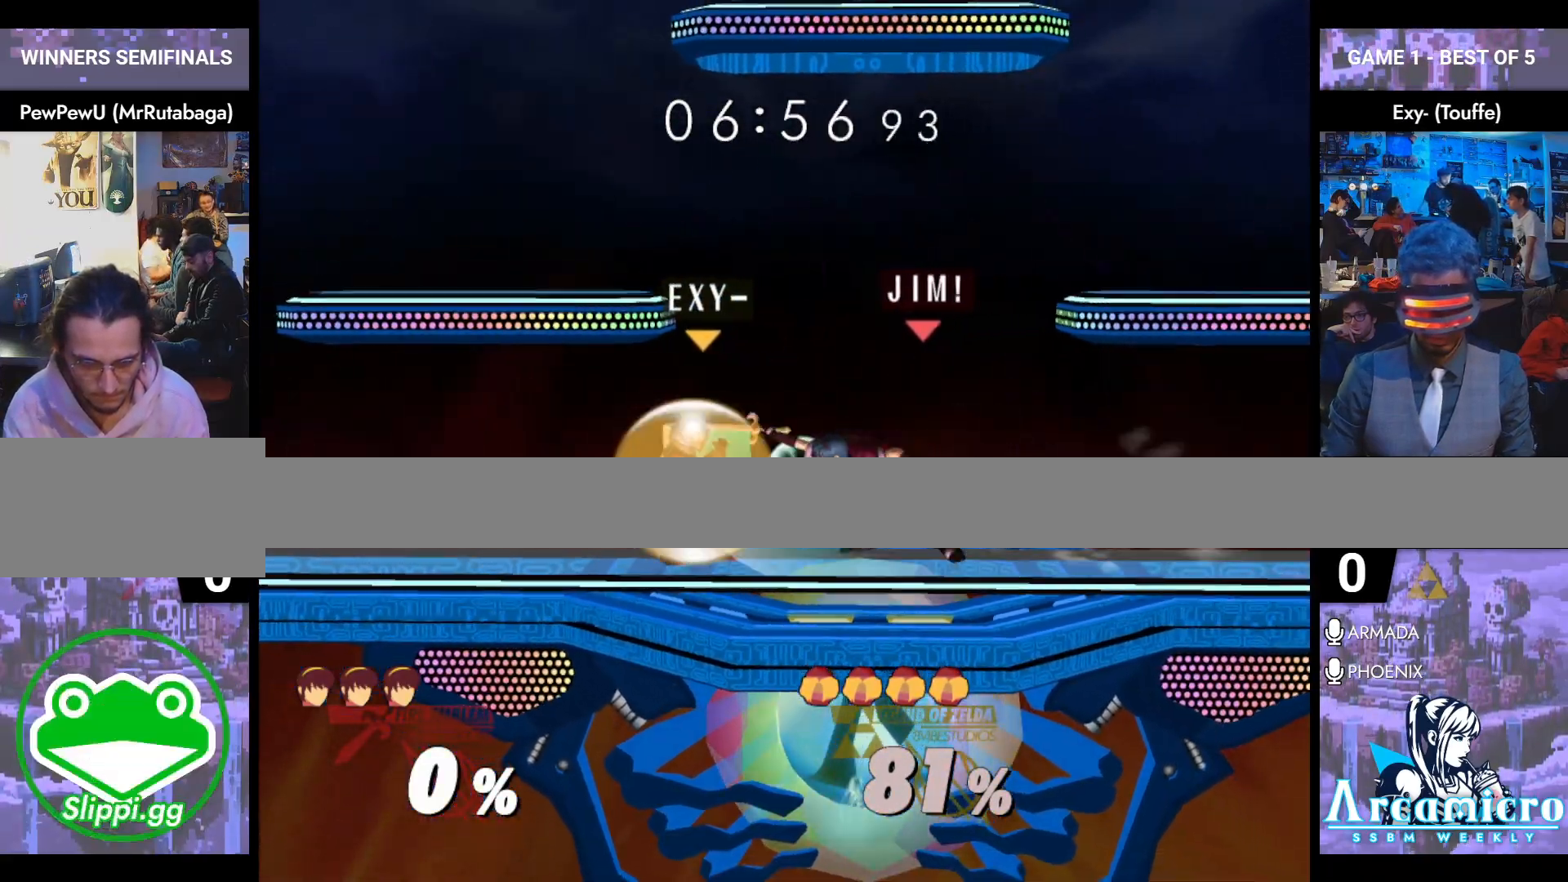
{"buttons": ["L1"], "left_stick": "down-right", "right_stick": "center", "events": [[133, "left_stick", "center"], [450, "Y", "down"], [467, "left_stick", "down-right"], [483, "Y", "up"], [500, "L1", "down"]]}
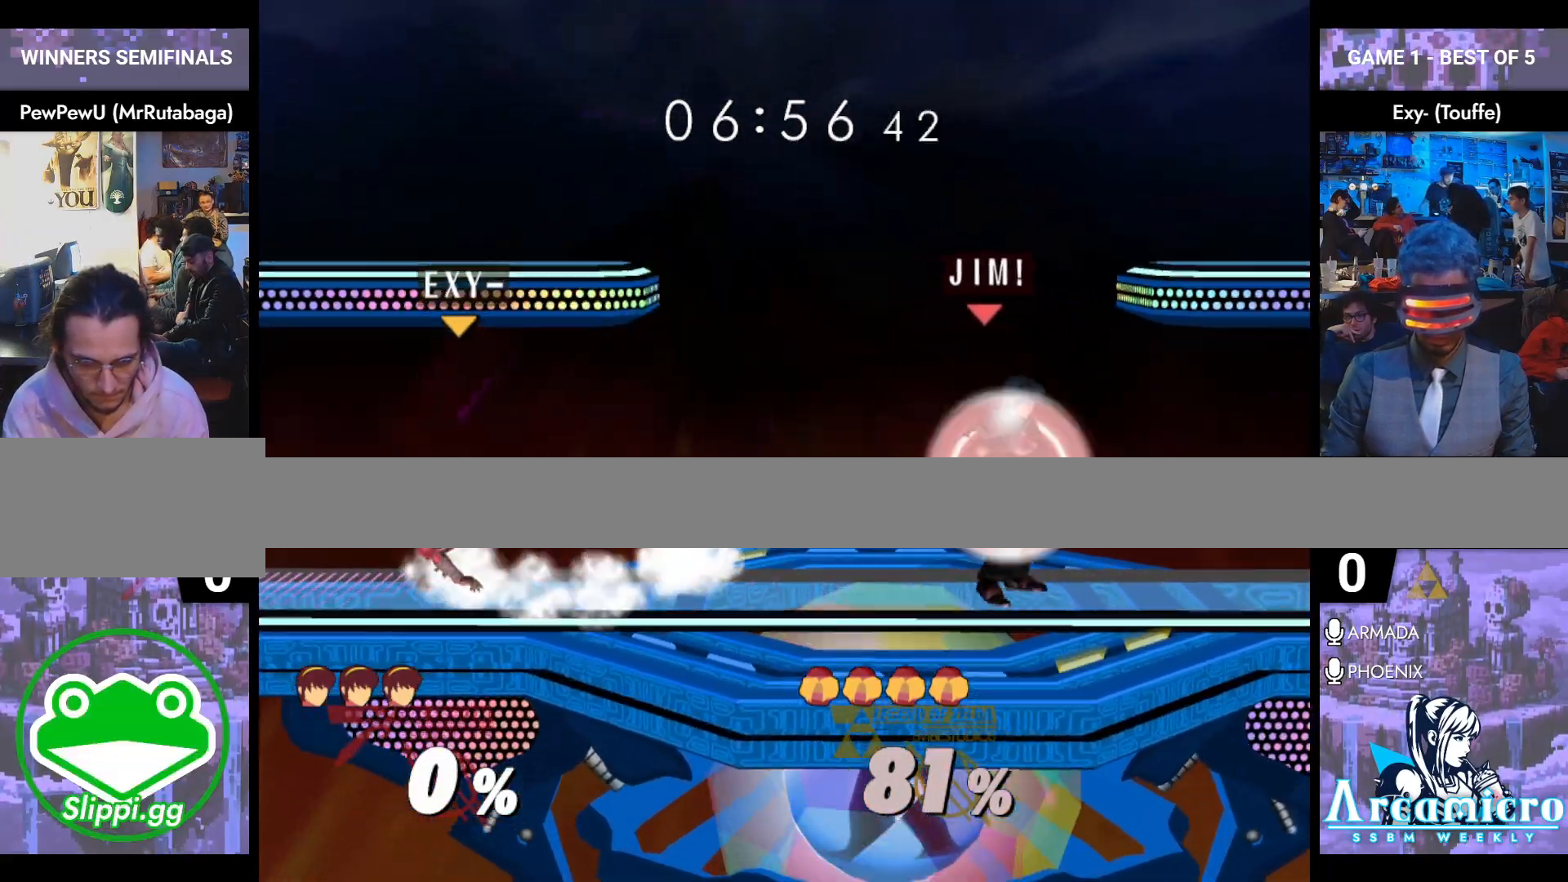
{"buttons": ["Y"], "left_stick": "center", "right_stick": "center", "events": [[100, "L1", "up"], [100, "left_stick", "center"], [234, "left_stick", "left"], [300, "Y", "down"], [334, "left_stick", "center"], [367, "Y", "up"], [434, "Y", "down"]]}
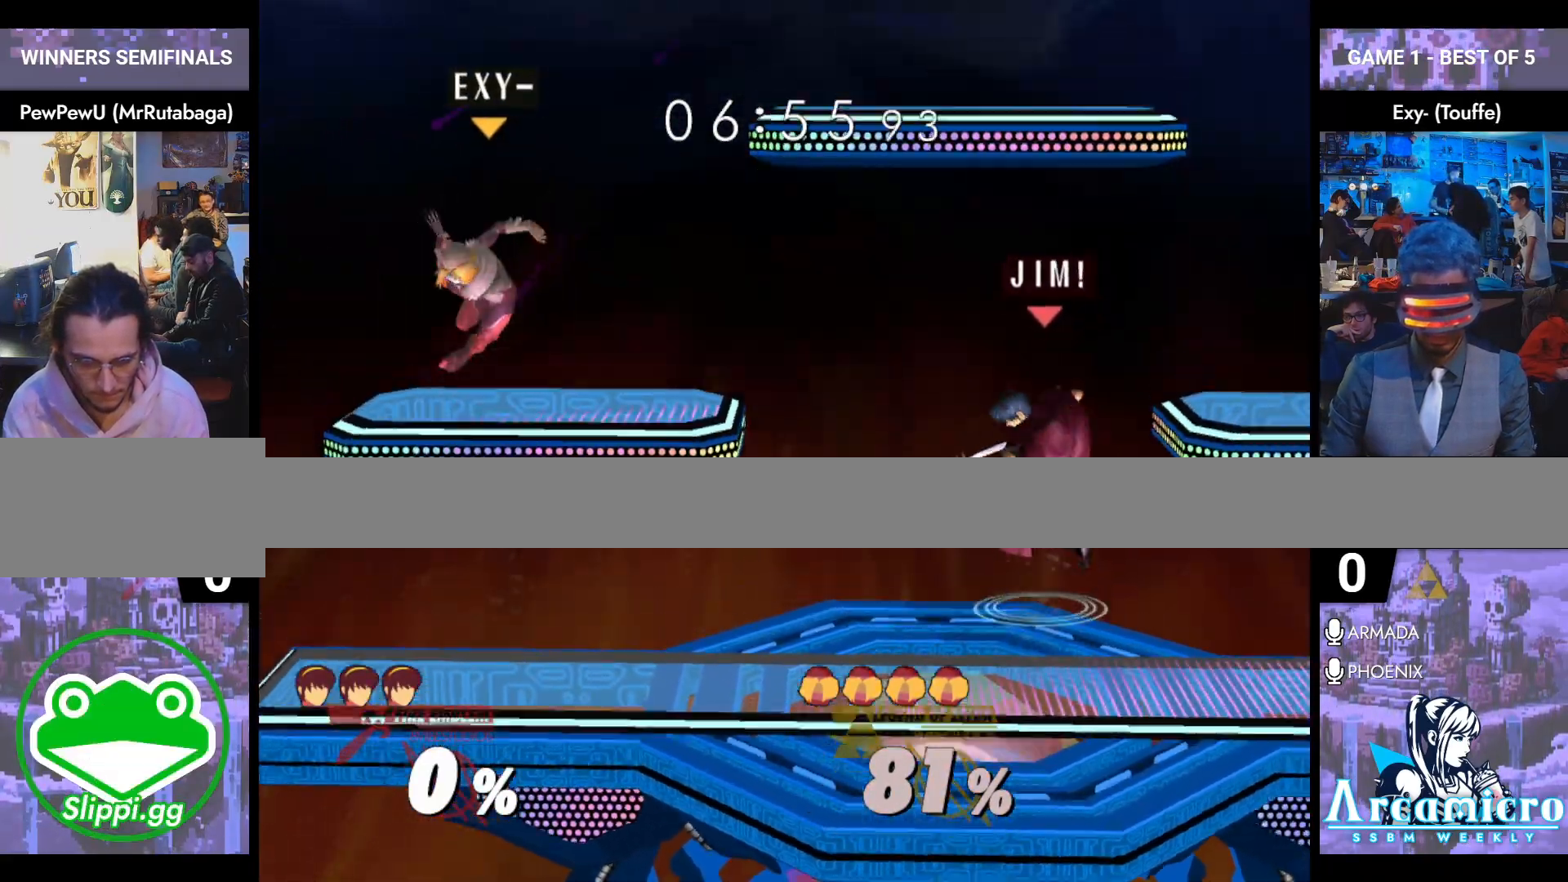
{"buttons": [], "left_stick": "right", "right_stick": "center", "events": [[33, "Y", "up"], [50, "left_stick", "right"]]}
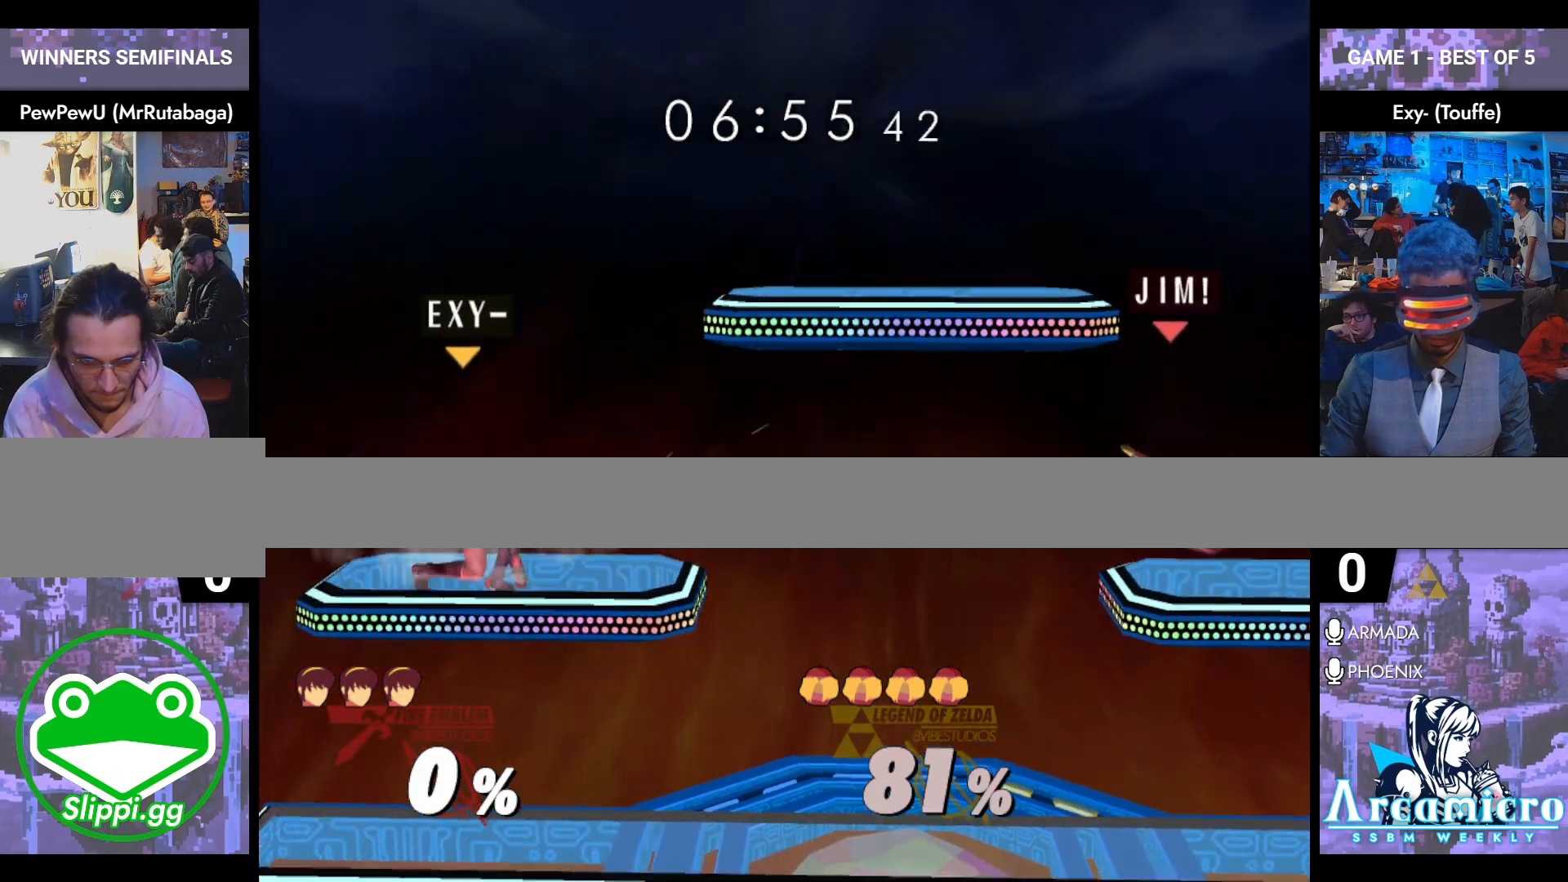
{"buttons": [], "left_stick": "down", "right_stick": "center", "events": [[33, "left_stick", "center"], [200, "left_stick", "left"], [501, "left_stick", "down"]]}
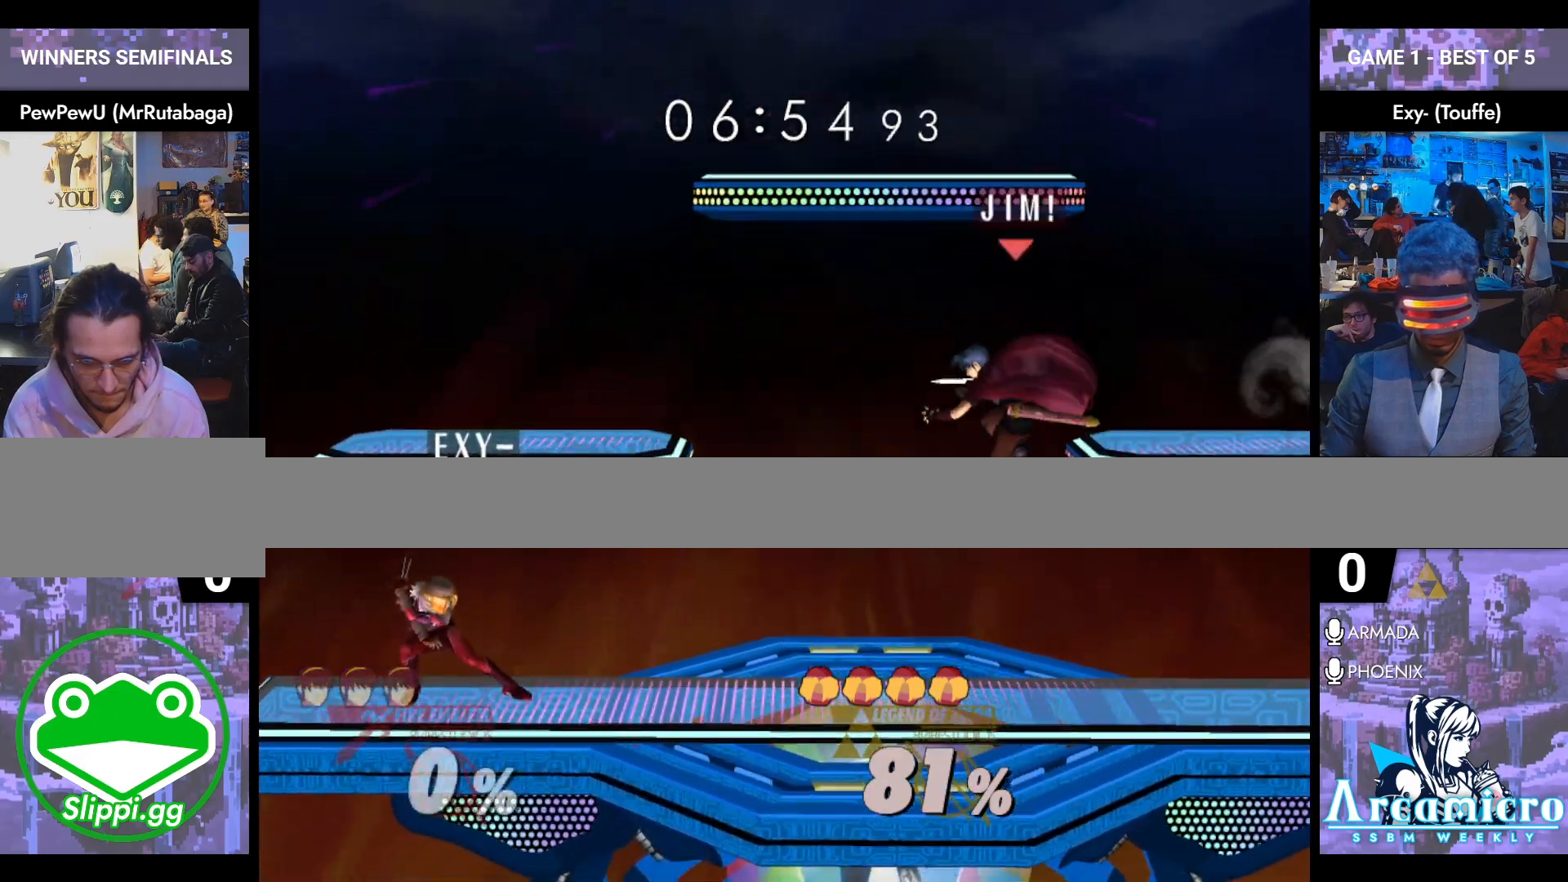
{"buttons": ["L1"], "left_stick": "right", "right_stick": "center", "events": [[150, "left_stick", "center"], [250, "left_stick", "right"], [400, "L1", "down"]]}
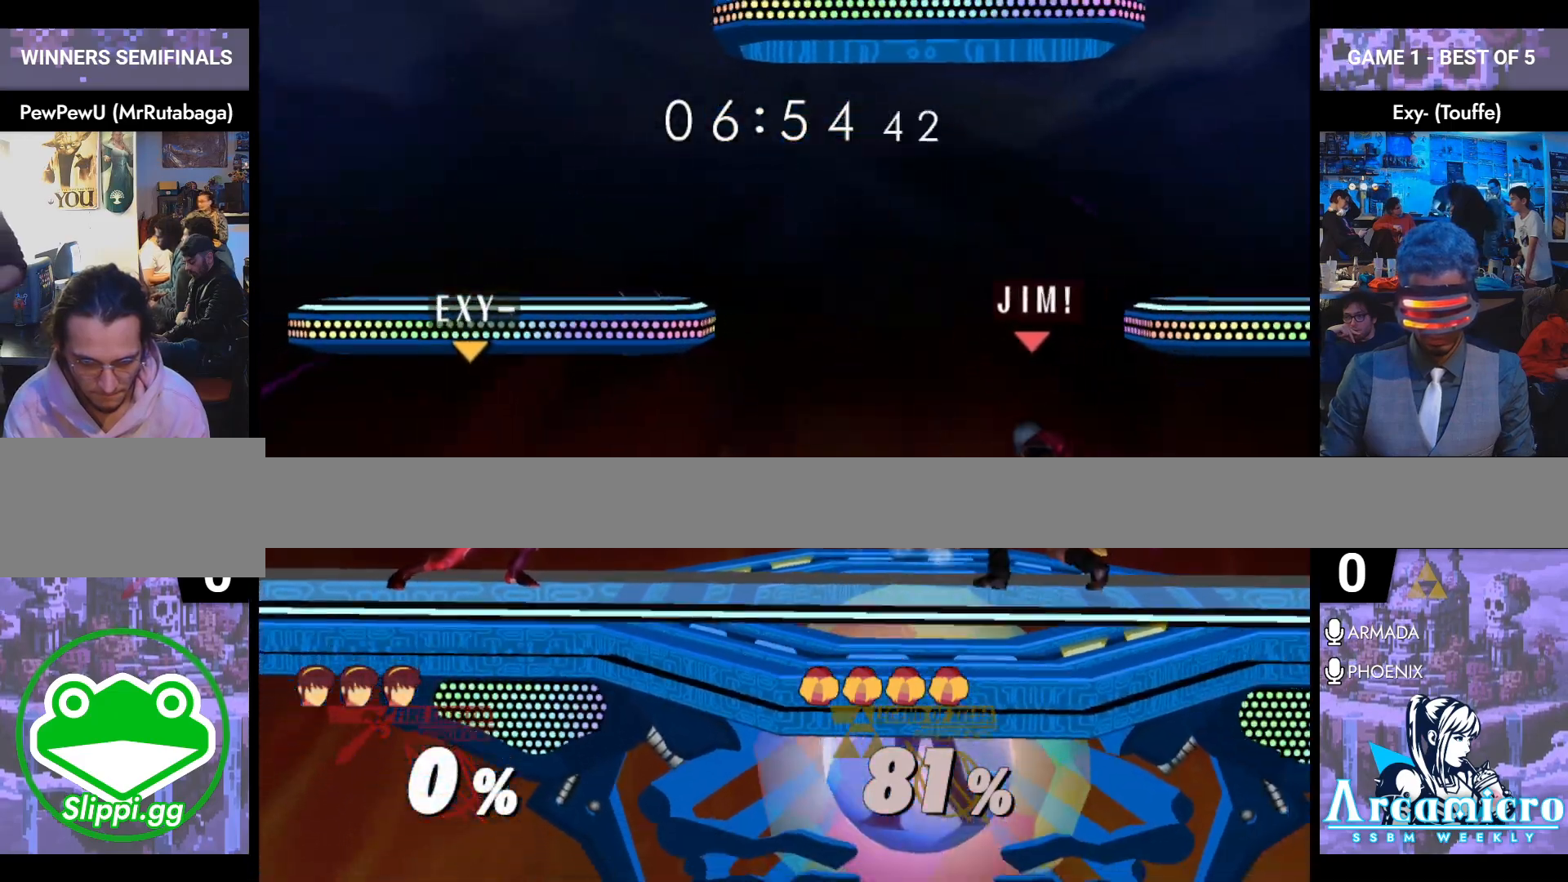
{"buttons": ["Y"], "left_stick": "down-right", "right_stick": "center", "events": [[334, "Y", "down"], [434, "L1", "up"], [484, "left_stick", "down-right"]]}
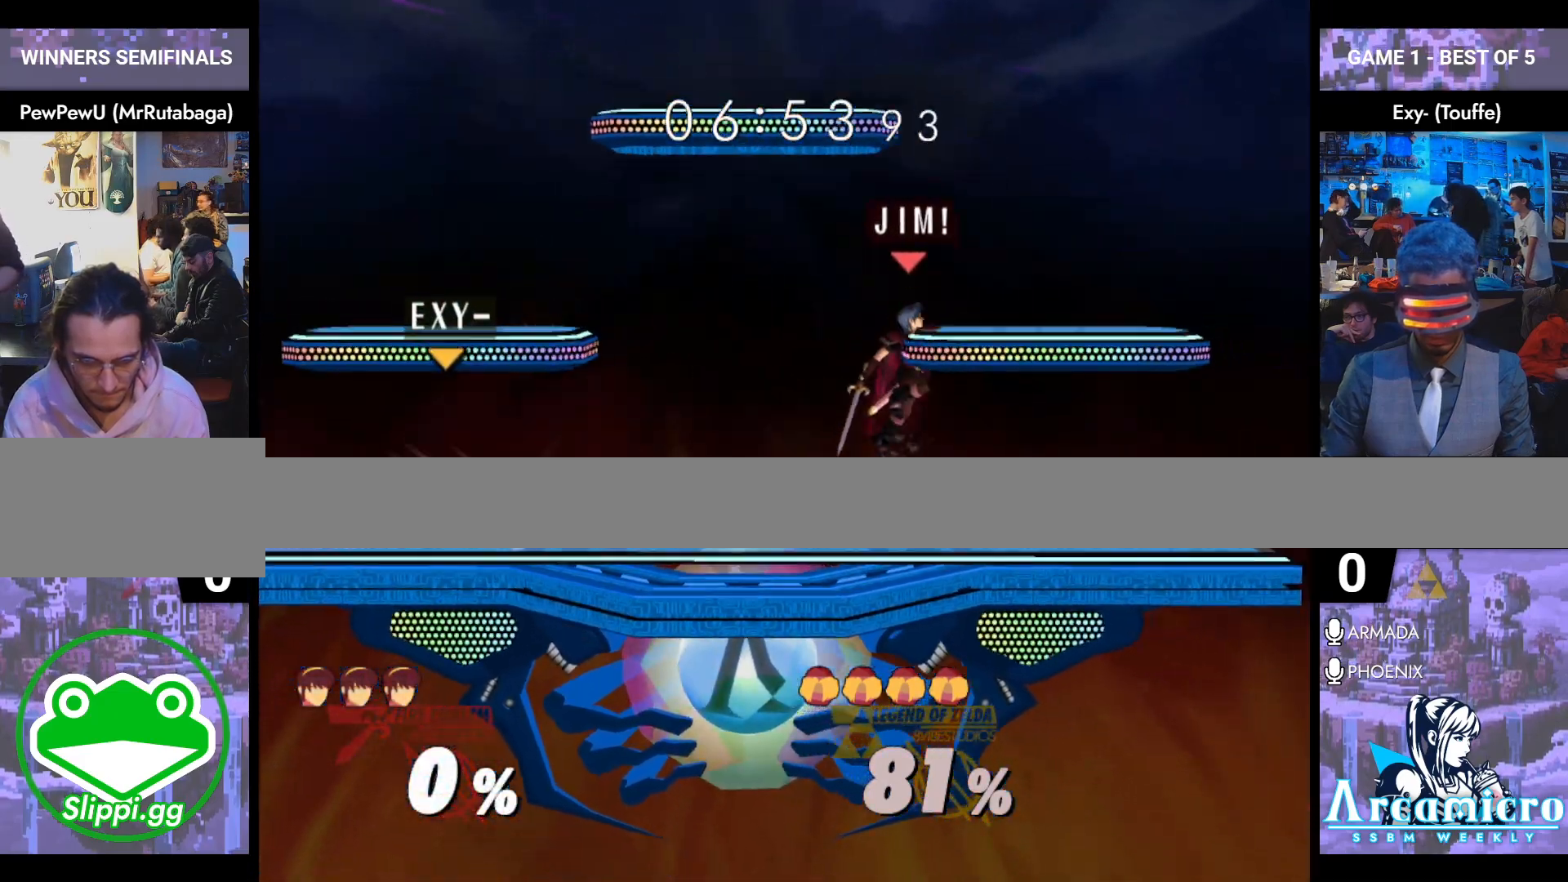
{"buttons": [], "left_stick": "left", "right_stick": "center", "events": [[50, "Y", "up"], [116, "L1", "down"], [233, "left_stick", "center"], [250, "L1", "up"], [350, "left_stick", "left"]]}
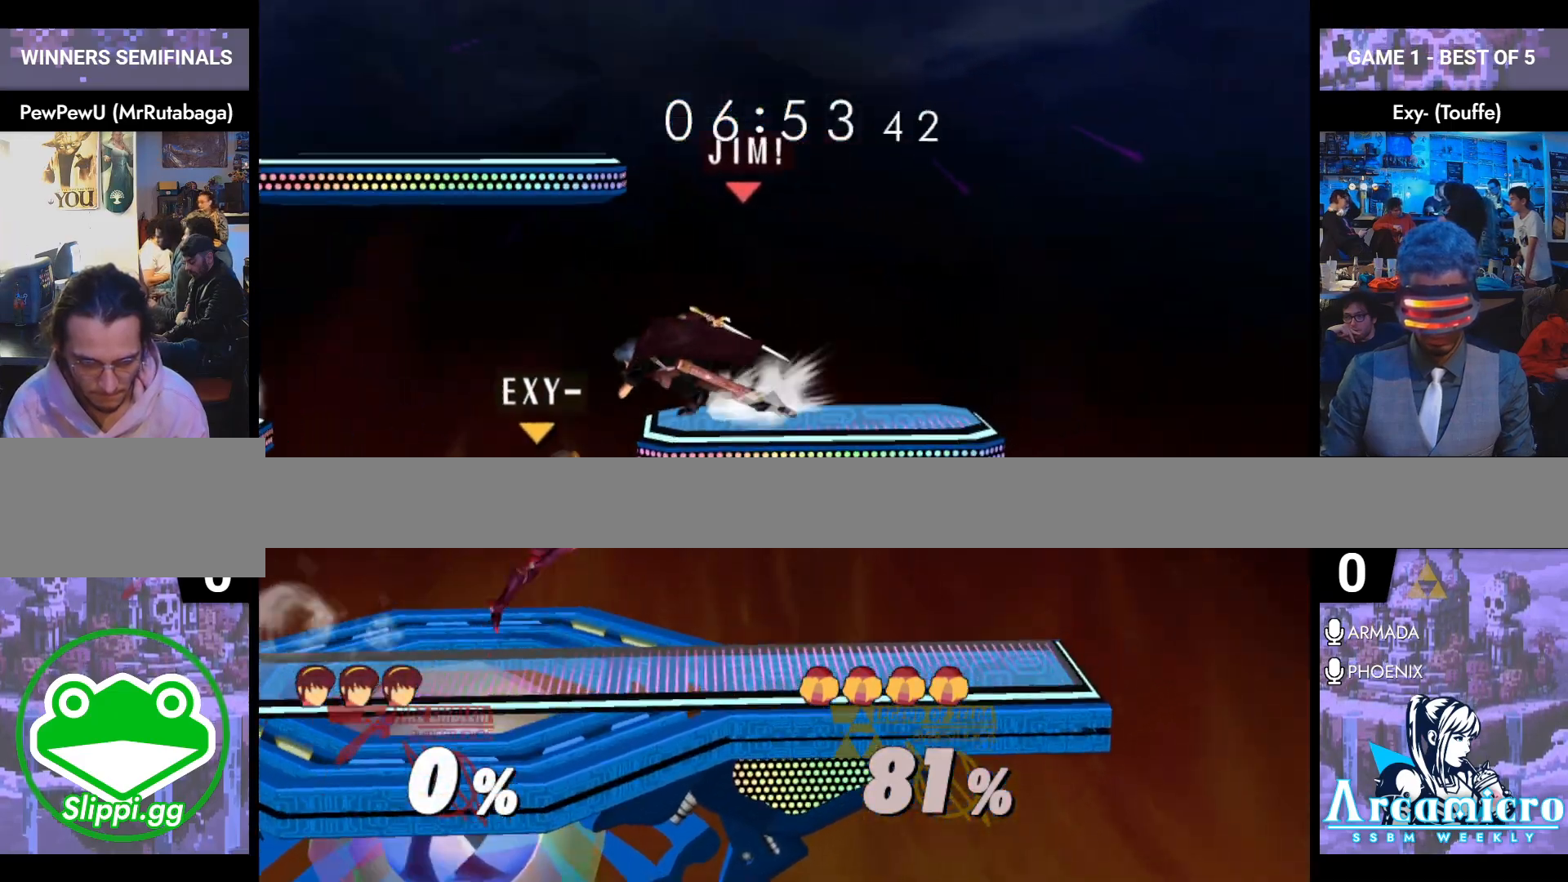
{"buttons": [], "left_stick": "center", "right_stick": "center", "events": [[134, "left_stick", "down"], [150, "right_stick", "left"], [250, "right_stick", "center"], [267, "L1", "down"], [334, "left_stick", "center"], [384, "L1", "up"]]}
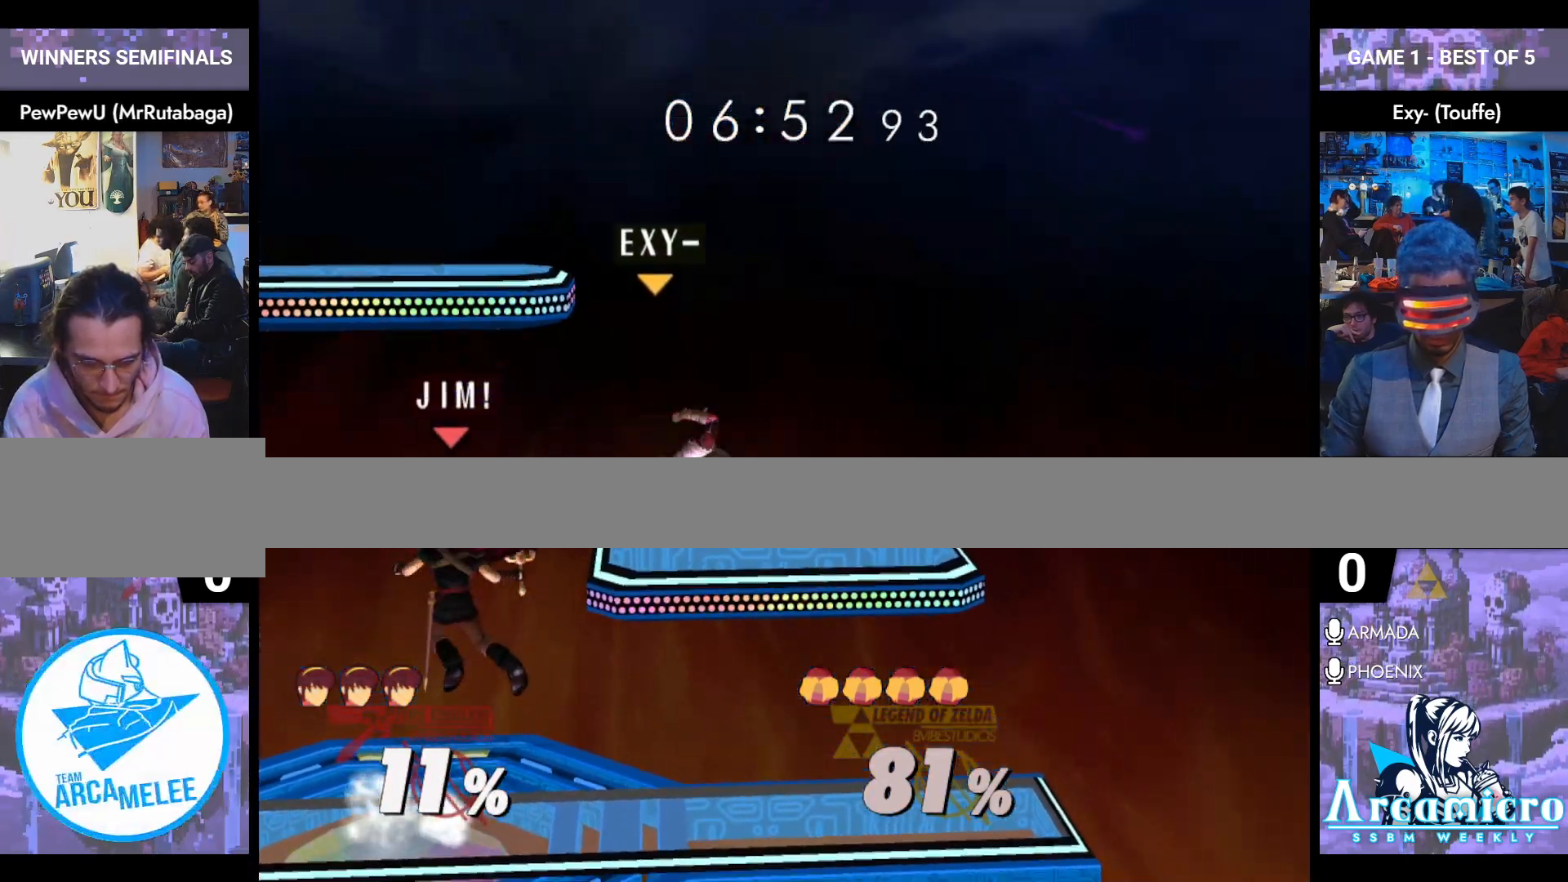
{"buttons": [], "left_stick": "up-left", "right_stick": "center", "events": [[100, "left_stick", "up"], [200, "right_stick", "down-right"], [283, "right_stick", "center"], [317, "left_stick", "up-left"]]}
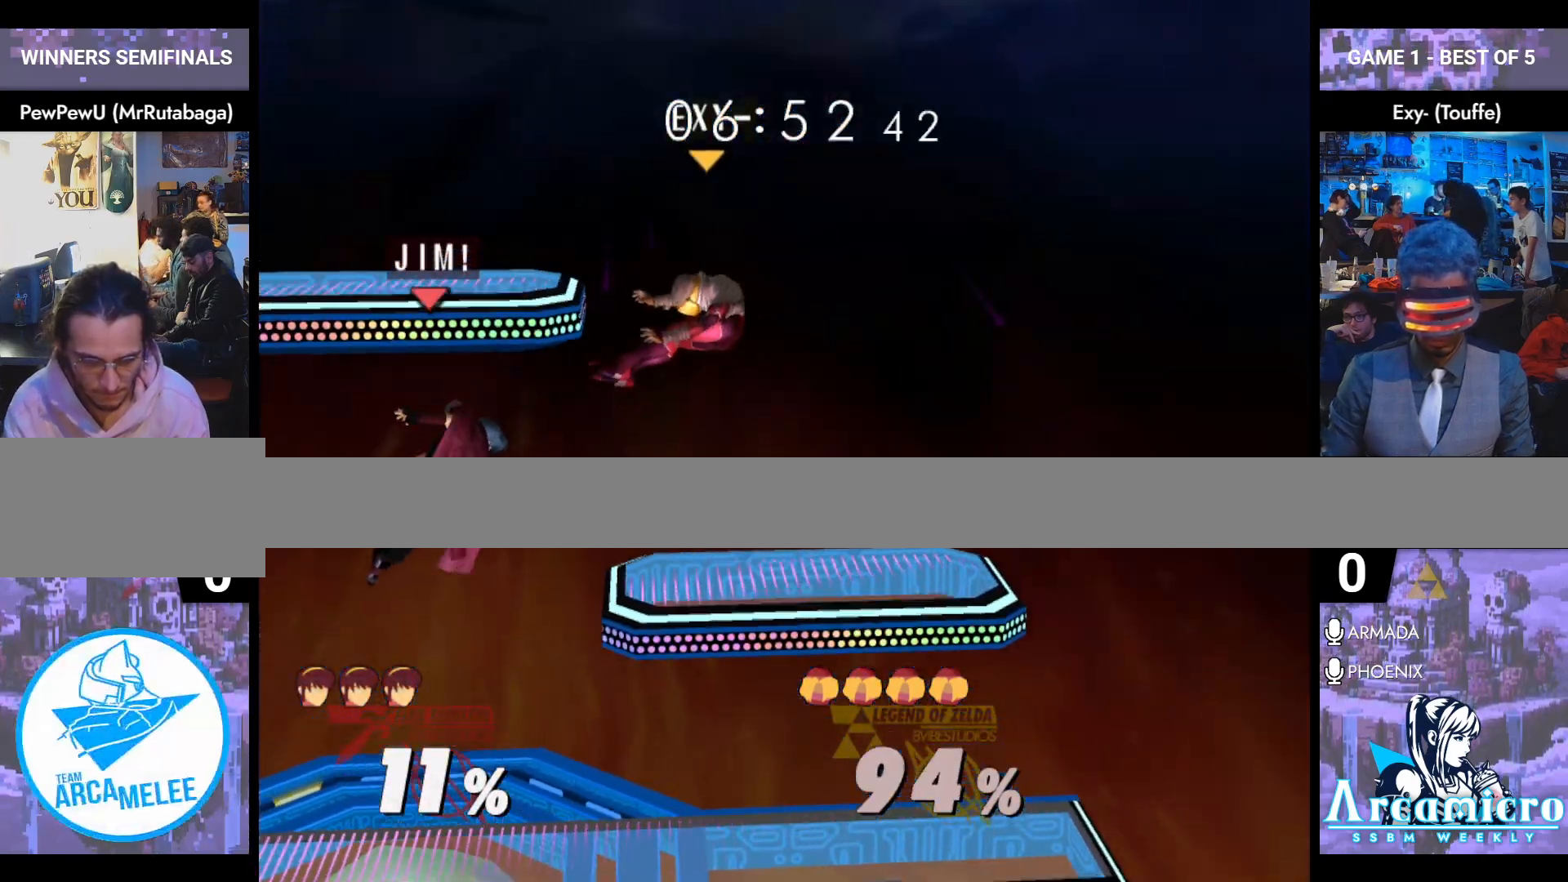
{"buttons": [], "left_stick": "right", "right_stick": "center", "events": [[150, "left_stick", "down"], [300, "left_stick", "center"], [451, "left_stick", "right"]]}
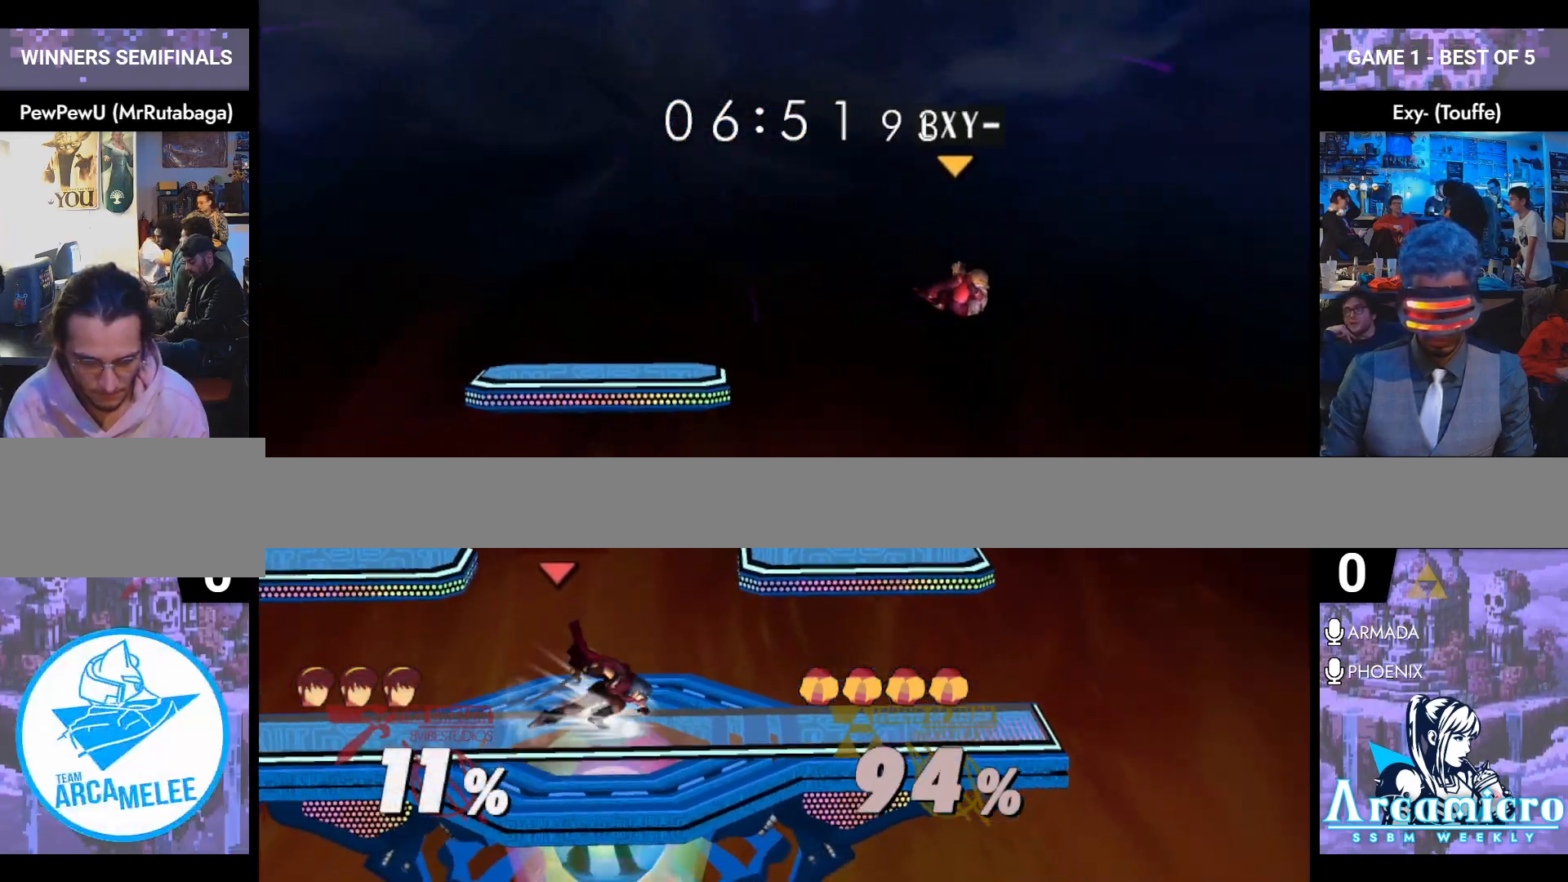
{"buttons": ["L1"], "left_stick": "down-left", "right_stick": "center", "events": [[16, "Y", "down"], [33, "left_stick", "down-right"], [83, "L1", "down"], [100, "Y", "up"], [200, "left_stick", "right"], [250, "L1", "up"], [400, "Y", "down"], [450, "Y", "up"], [467, "L1", "down"], [467, "left_stick", "down-left"]]}
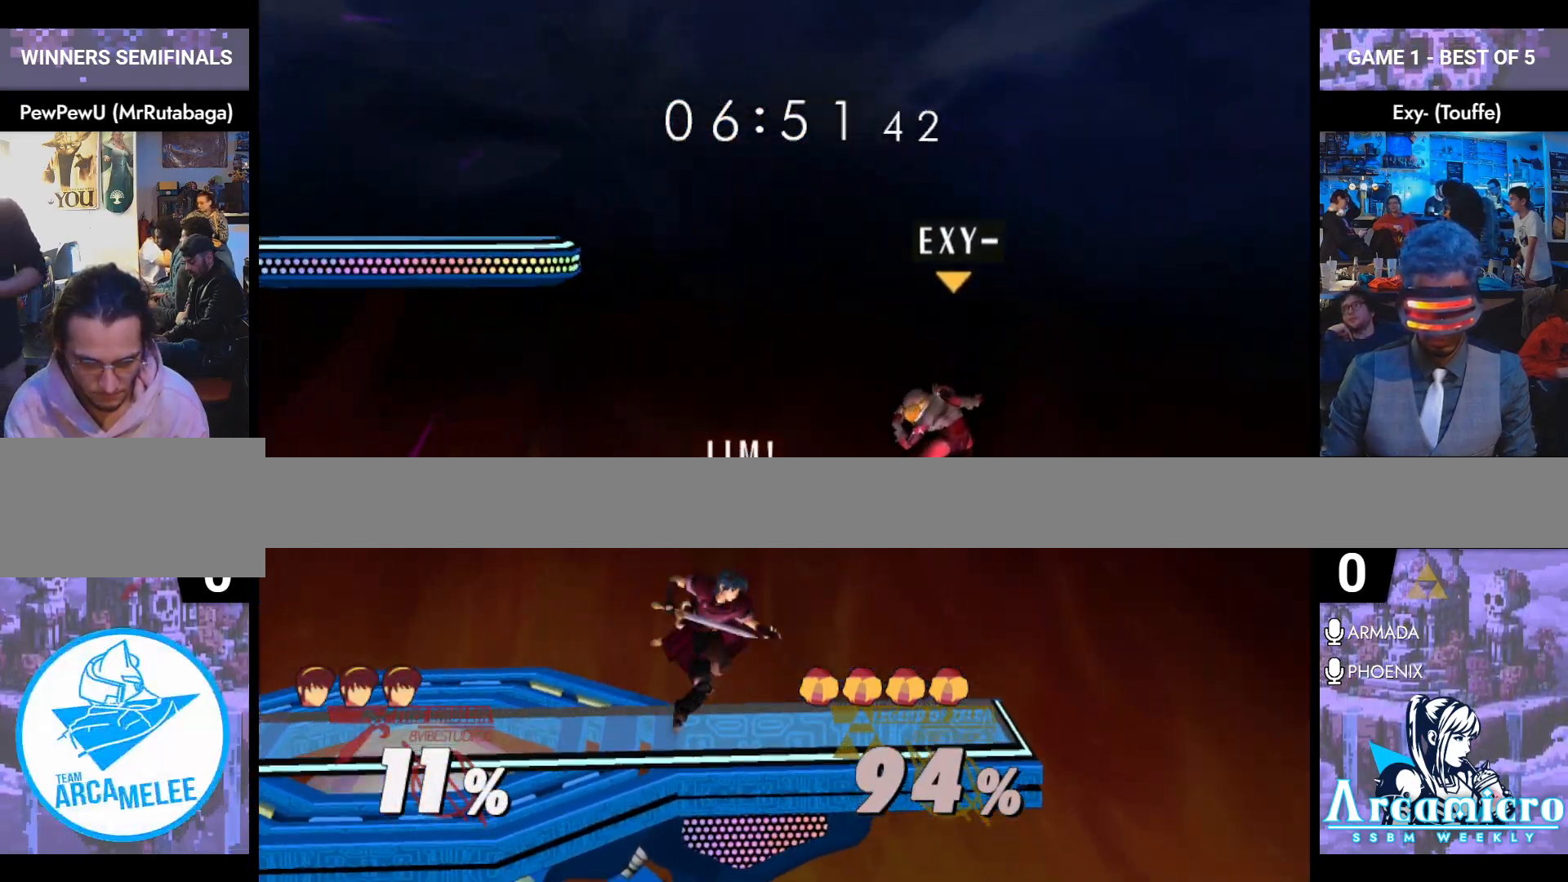
{"buttons": [], "left_stick": "down", "right_stick": "center", "events": [[134, "L1", "up"], [184, "left_stick", "down-right"], [234, "Y", "down"], [267, "Y", "up"], [284, "L1", "down"], [434, "L1", "up"], [434, "left_stick", "down"]]}
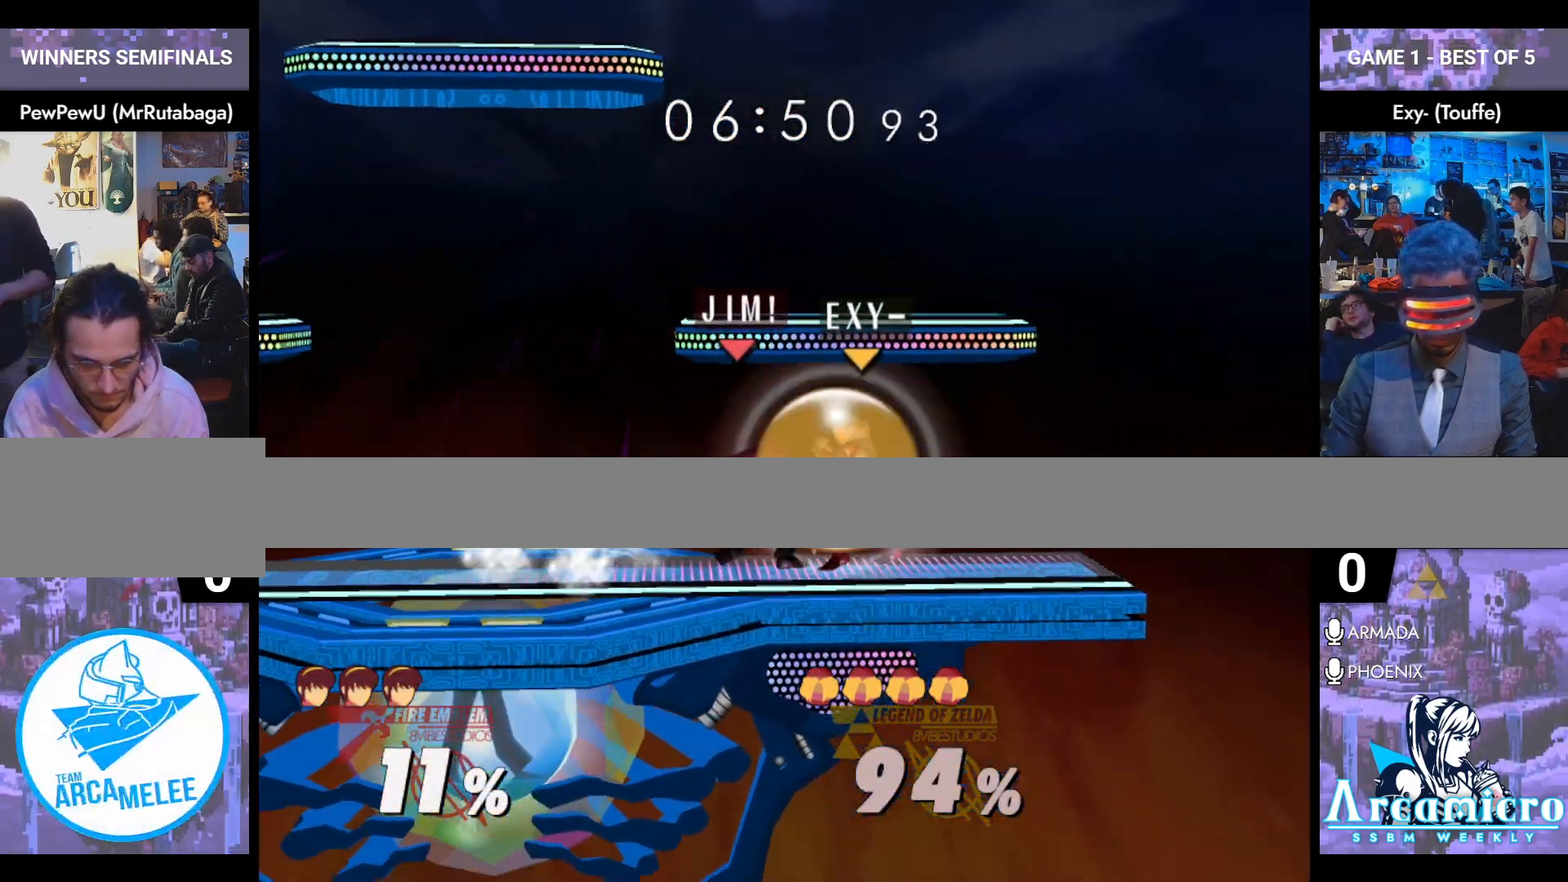
{"buttons": ["A"], "left_stick": "down", "right_stick": "center", "events": [[66, "A", "down"], [150, "A", "up"], [450, "A", "down"]]}
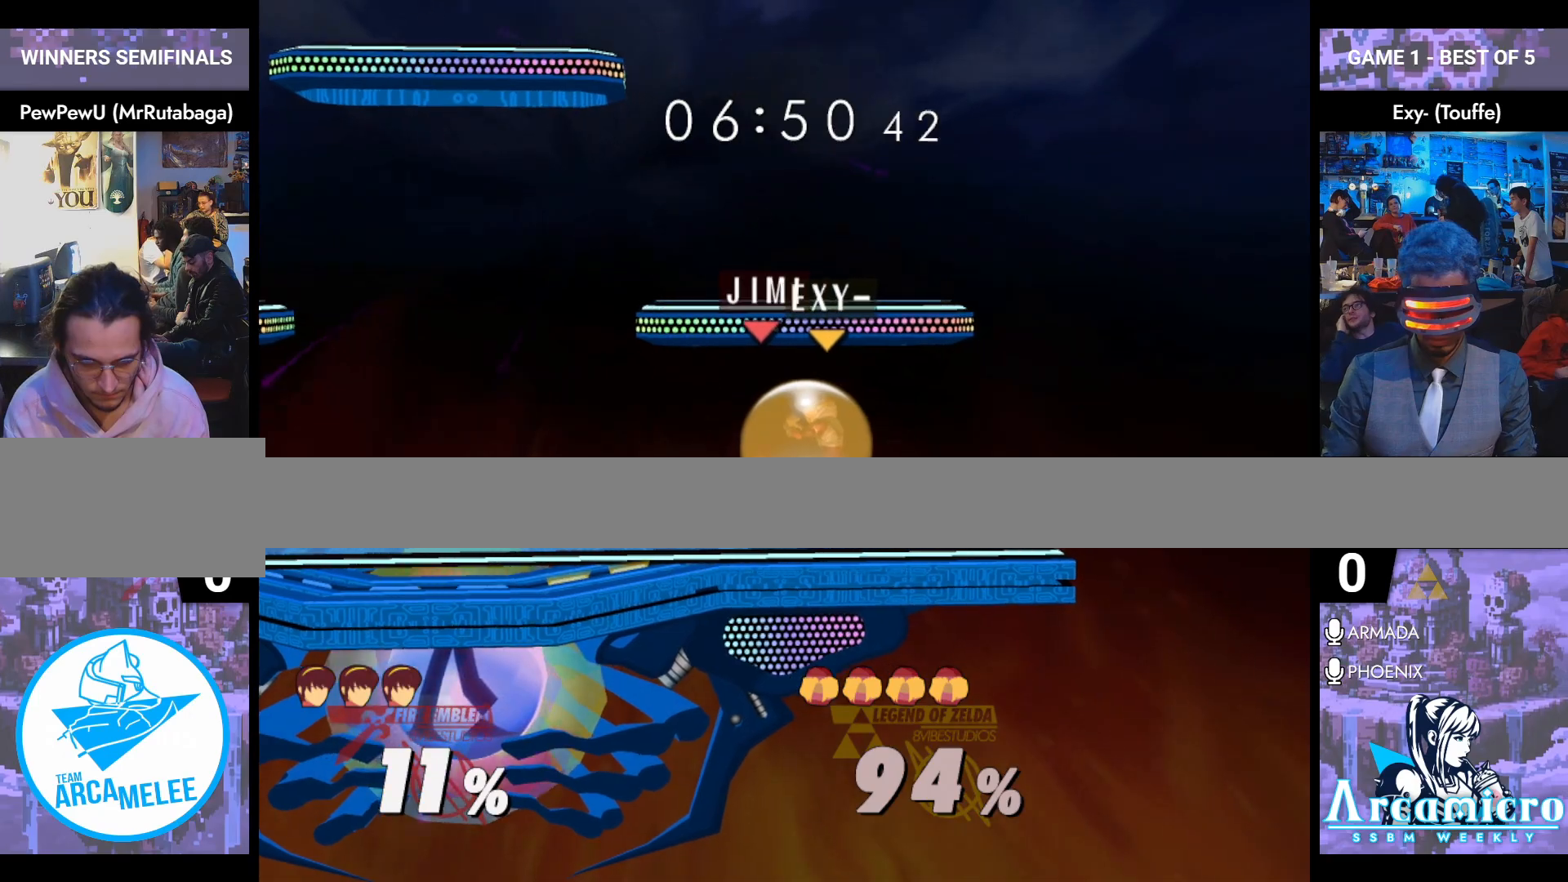
{"buttons": [], "left_stick": "down", "right_stick": "center", "events": [[33, "A", "up"], [417, "A", "down"], [467, "A", "up"]]}
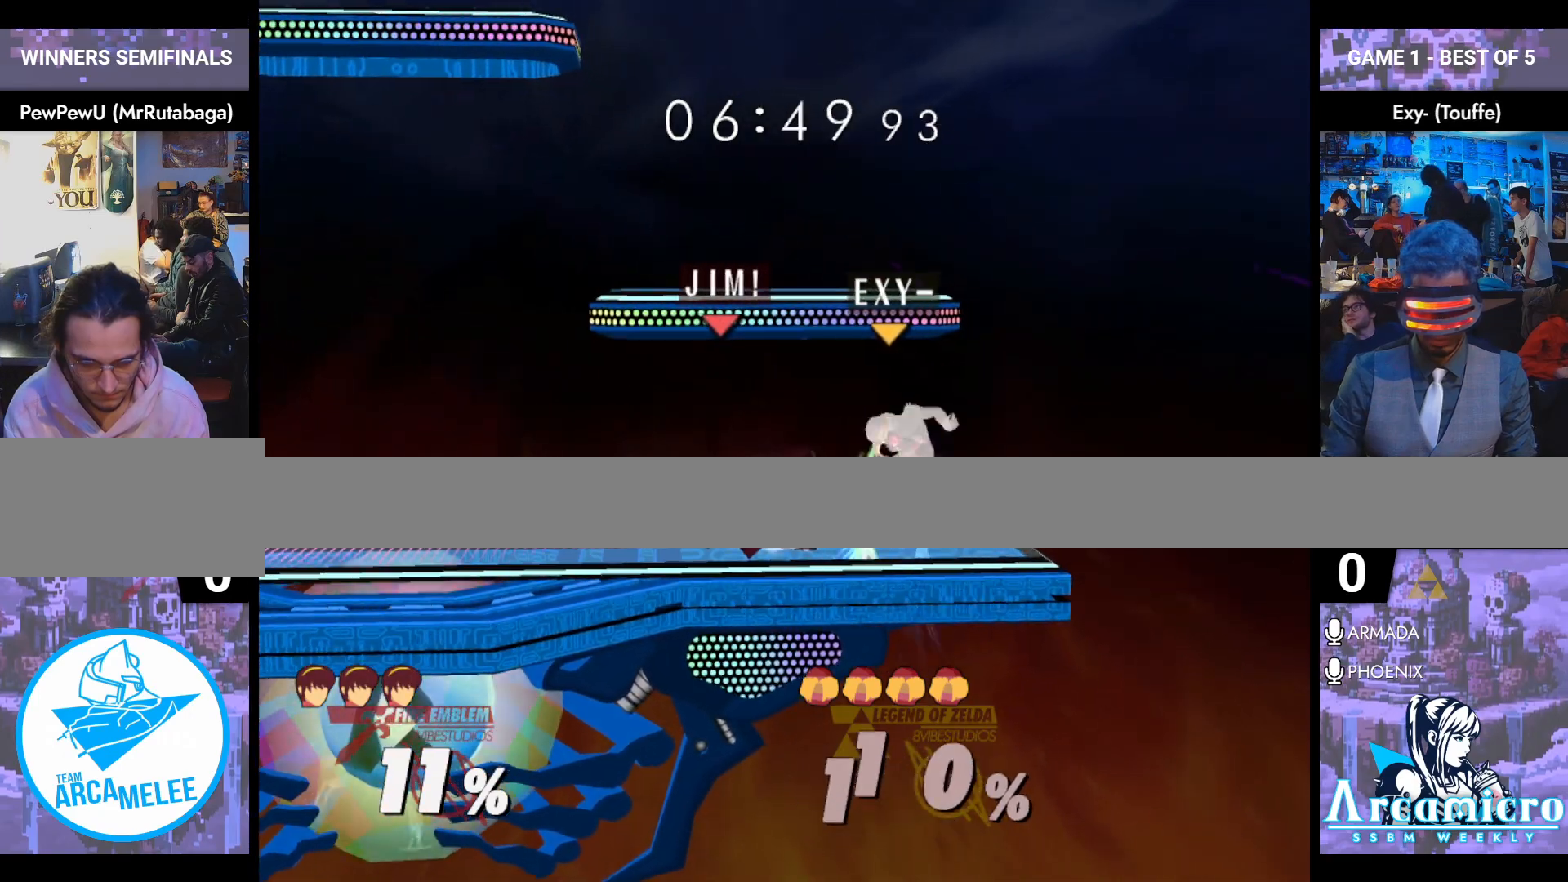
{"buttons": ["L1"], "left_stick": "down-right", "right_stick": "center", "events": [[400, "left_stick", "down-right"], [450, "Y", "down"], [500, "L1", "down"], [500, "Y", "up"]]}
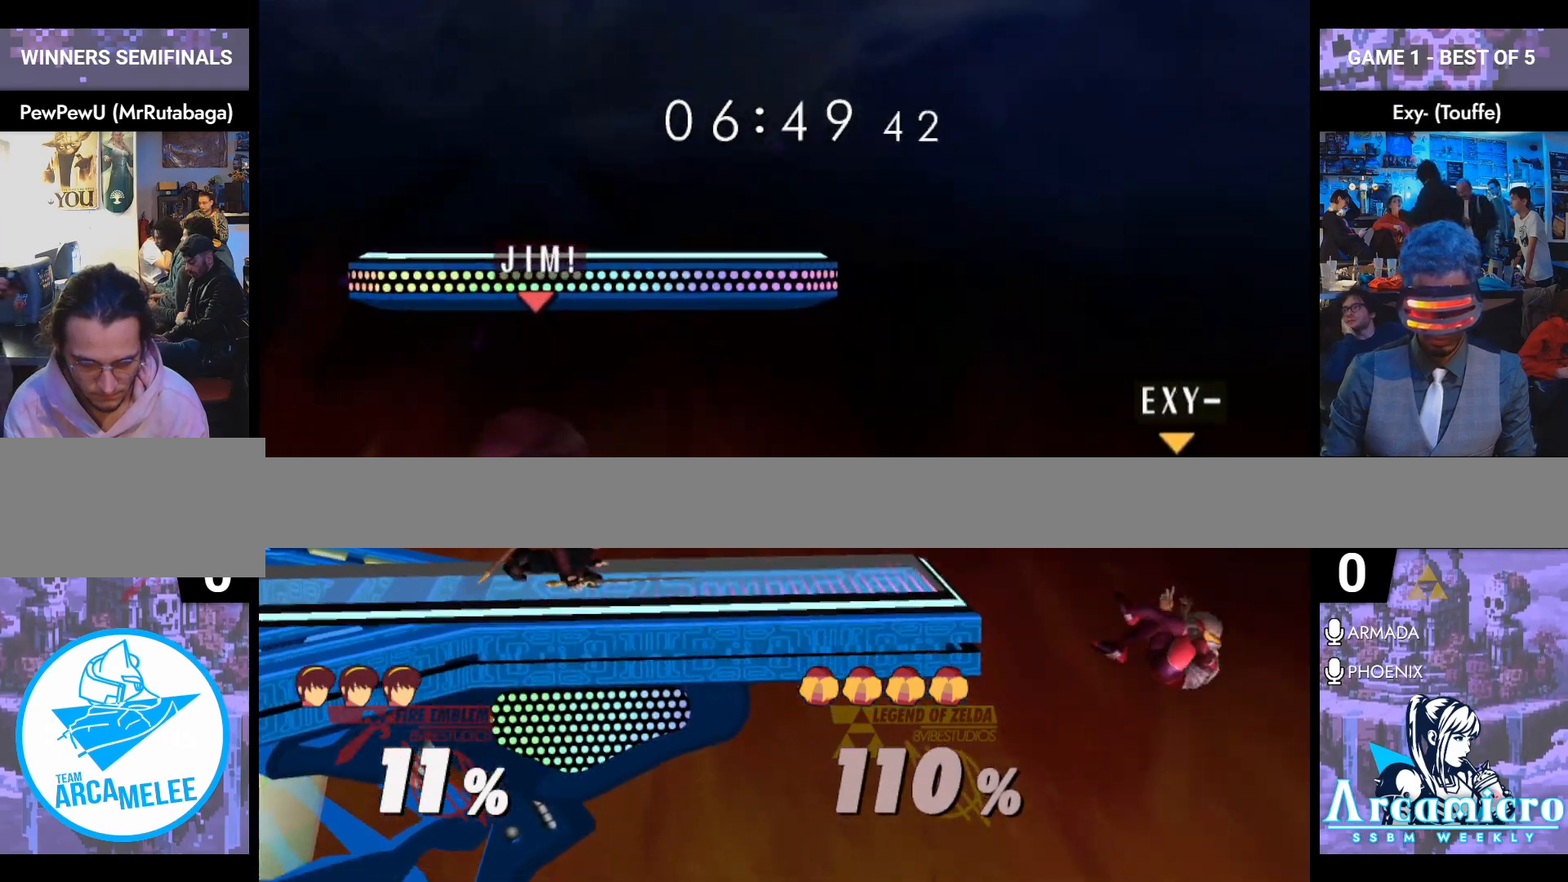
{"buttons": [], "left_stick": "down", "right_stick": "center", "events": [[134, "L1", "up"], [150, "left_stick", "down"], [300, "A", "down"], [367, "A", "up"]]}
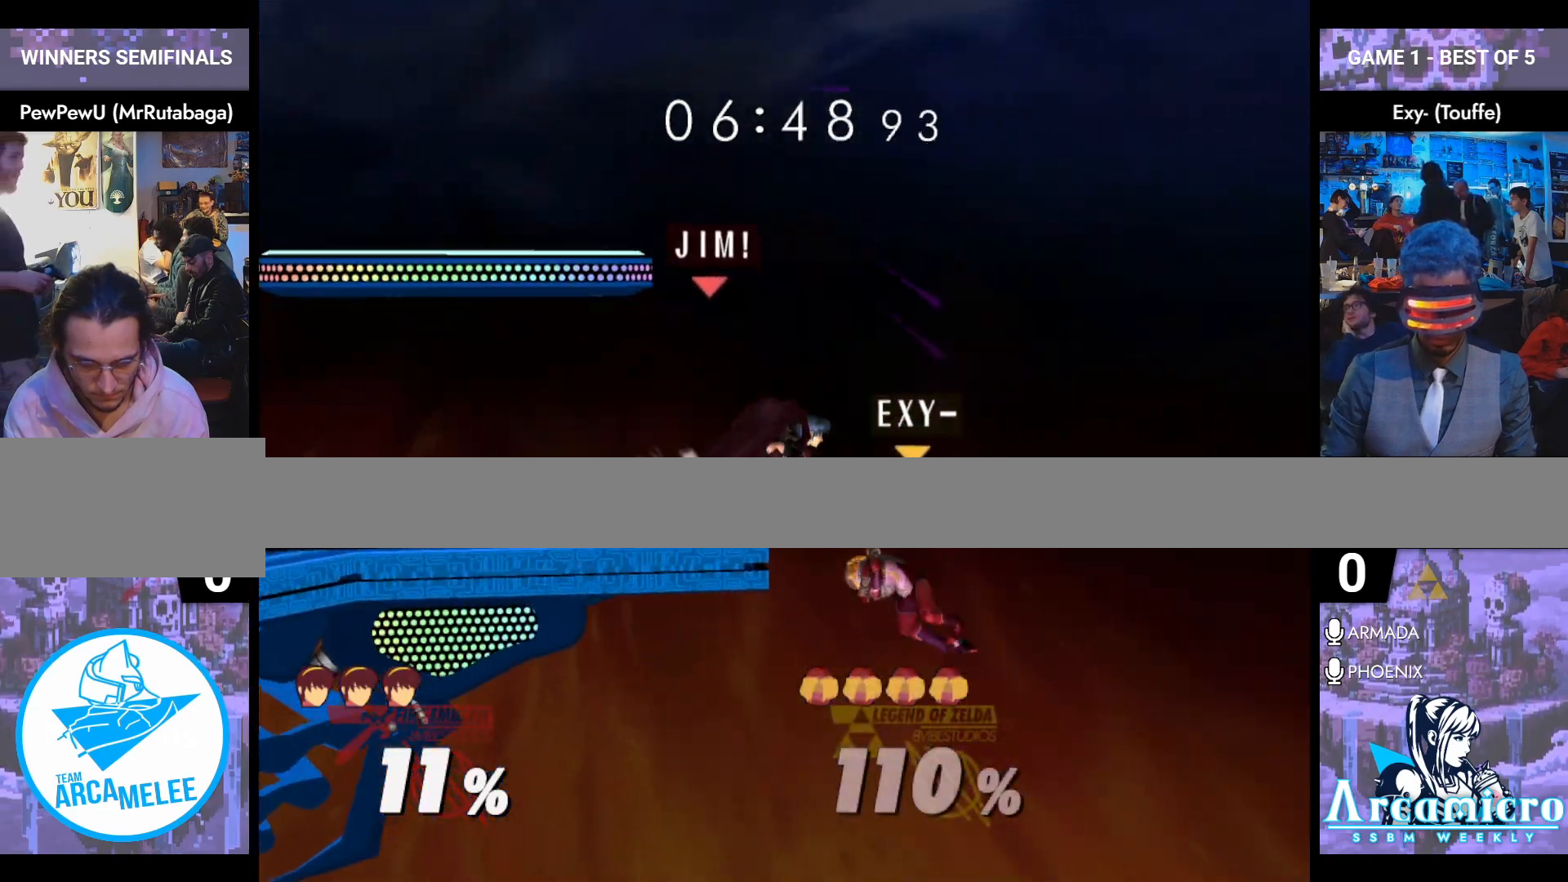
{"buttons": [], "left_stick": "down-left", "right_stick": "center", "events": [[216, "Y", "down"], [250, "left_stick", "down-left"], [300, "L1", "down"], [300, "Y", "up"], [450, "L1", "up"]]}
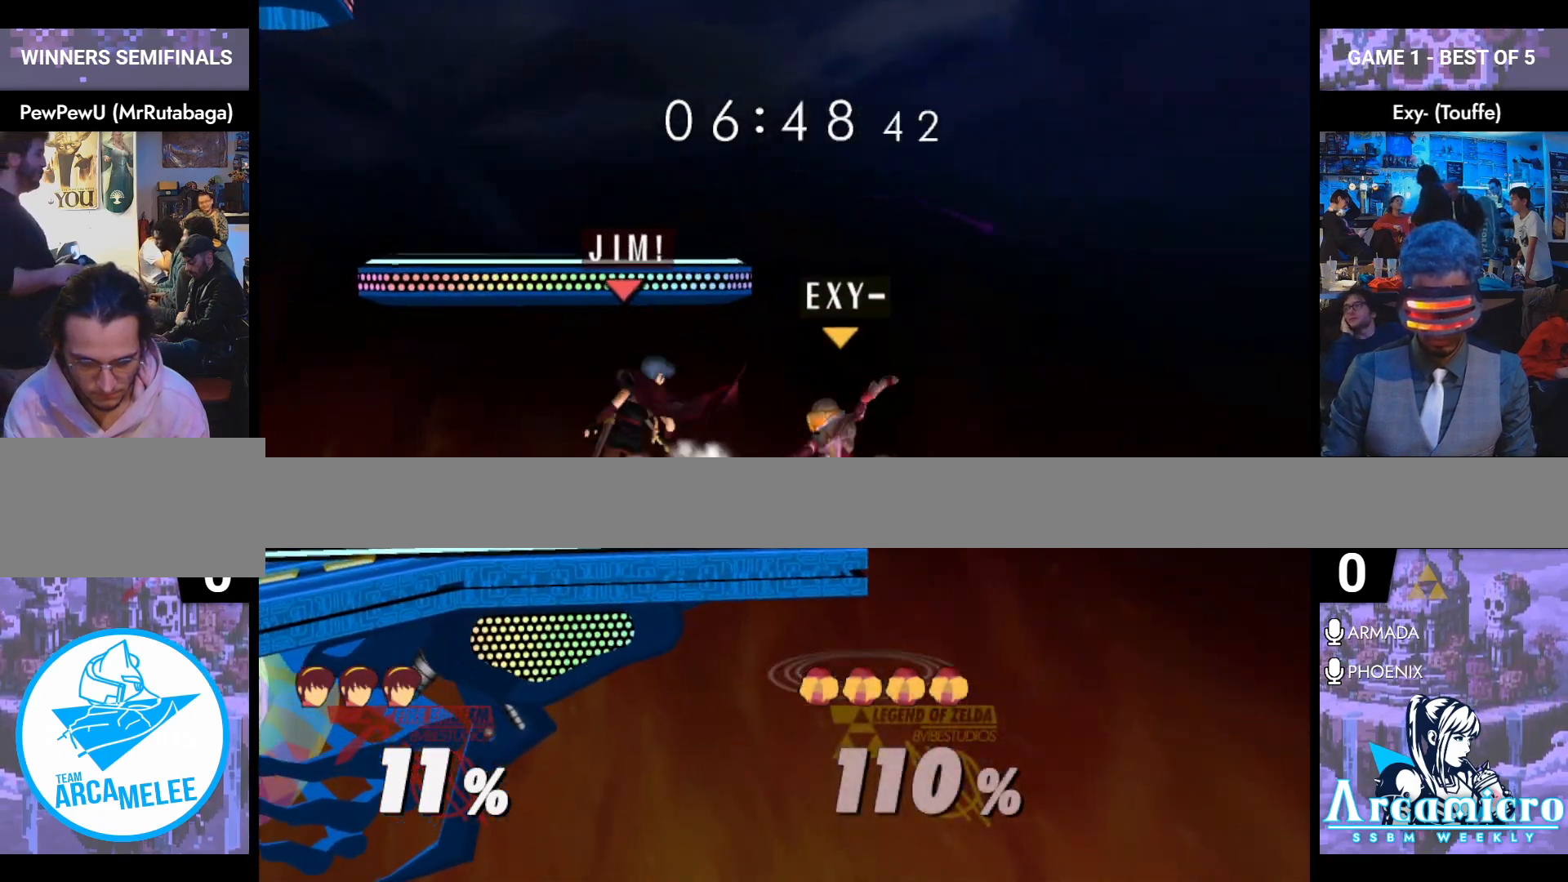
{"buttons": [], "left_stick": "center", "right_stick": "center", "events": [[50, "left_stick", "down"], [167, "right_stick", "right"], [300, "right_stick", "center"], [467, "left_stick", "center"]]}
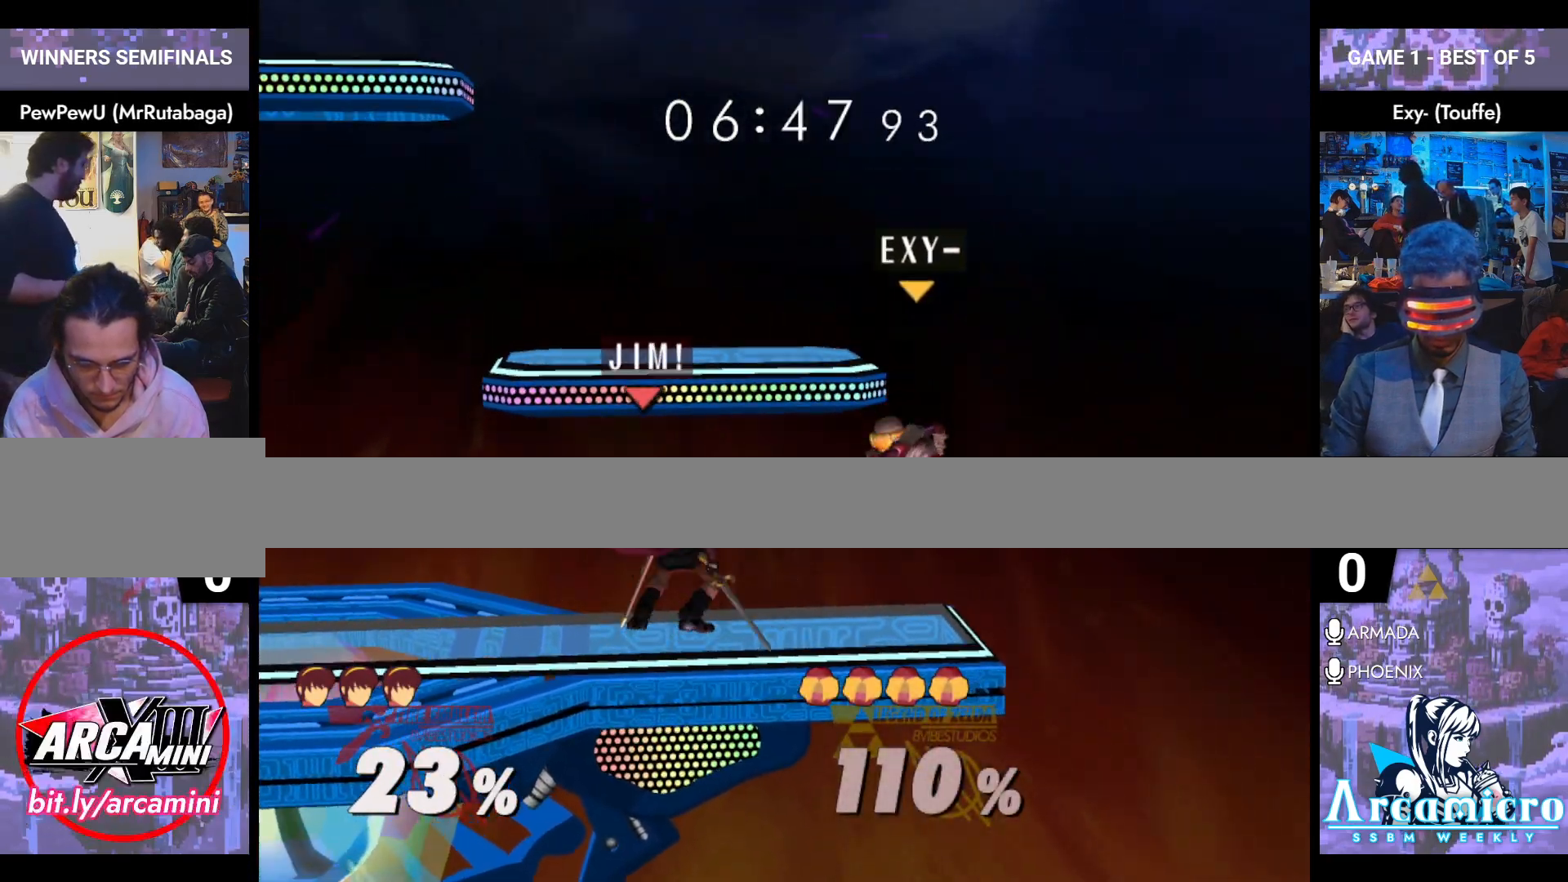
{"buttons": [], "left_stick": "down", "right_stick": "center", "events": [[66, "A", "down"], [166, "A", "up"], [483, "left_stick", "down"]]}
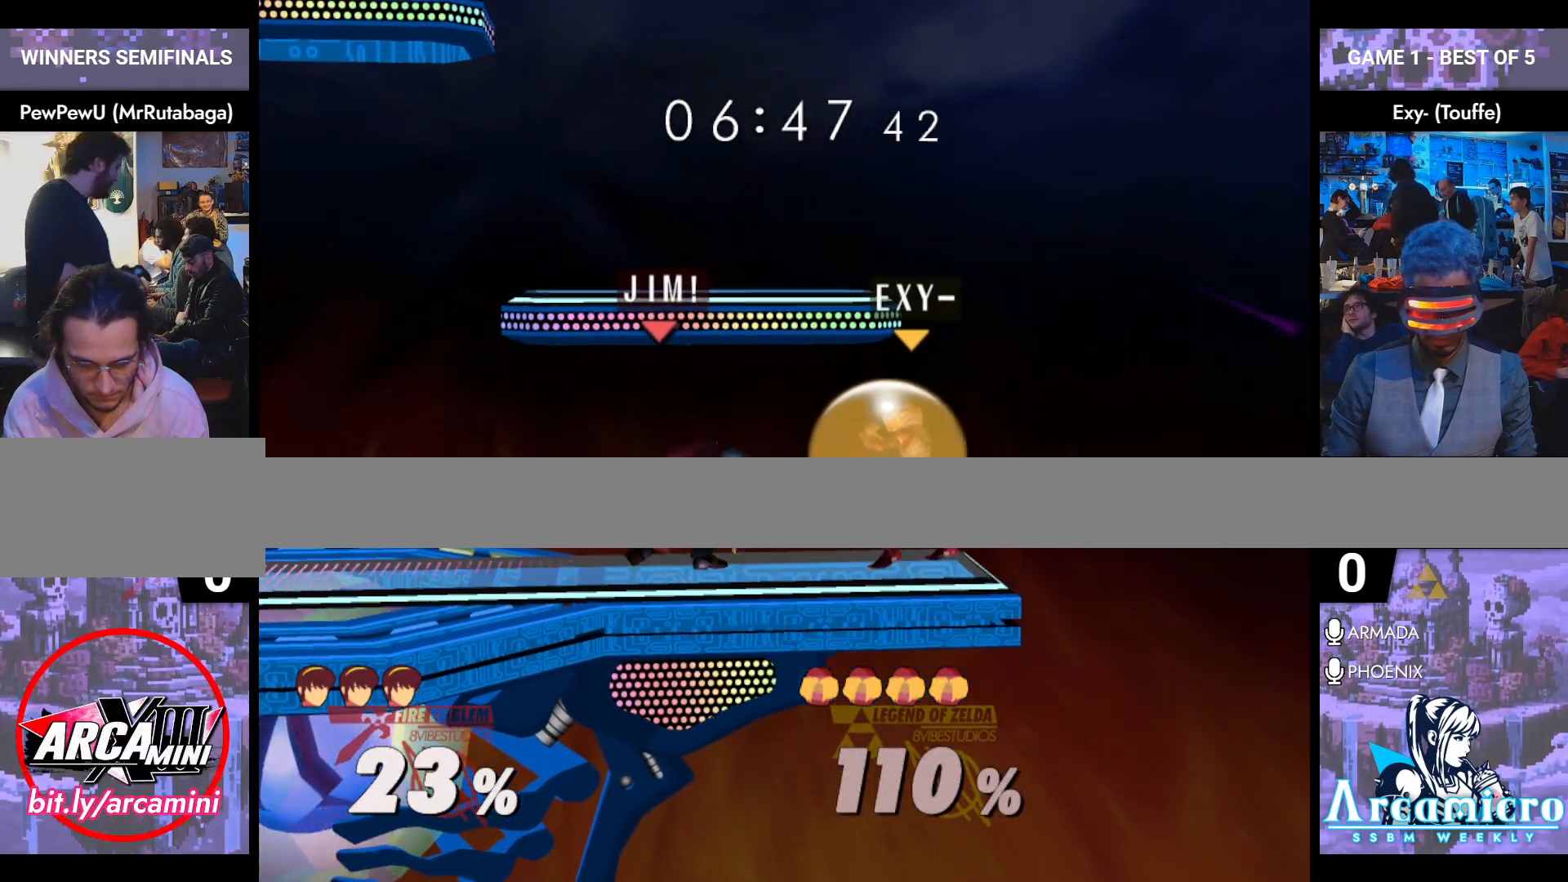
{"buttons": [], "left_stick": "right", "right_stick": "center", "events": [[84, "Y", "down"], [134, "Y", "up"], [150, "L1", "down"], [150, "left_stick", "down-left"], [400, "Y", "down"], [400, "left_stick", "center"], [434, "Y", "up"], [451, "L1", "up"], [451, "left_stick", "right"]]}
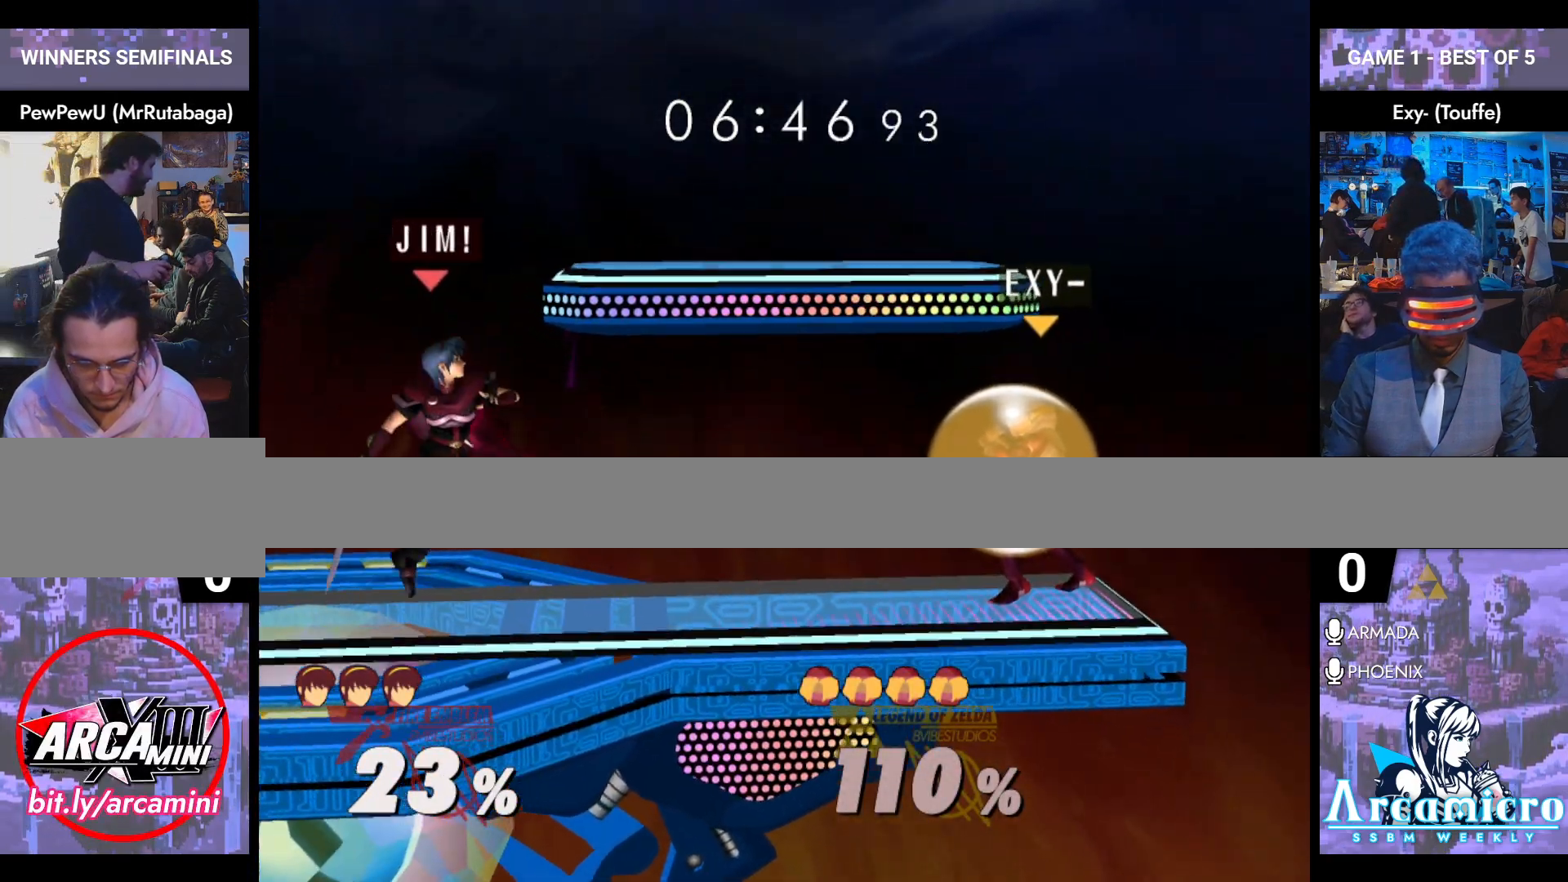
{"buttons": ["A"], "left_stick": "down", "right_stick": "center", "events": [[350, "left_stick", "down"], [500, "A", "down"]]}
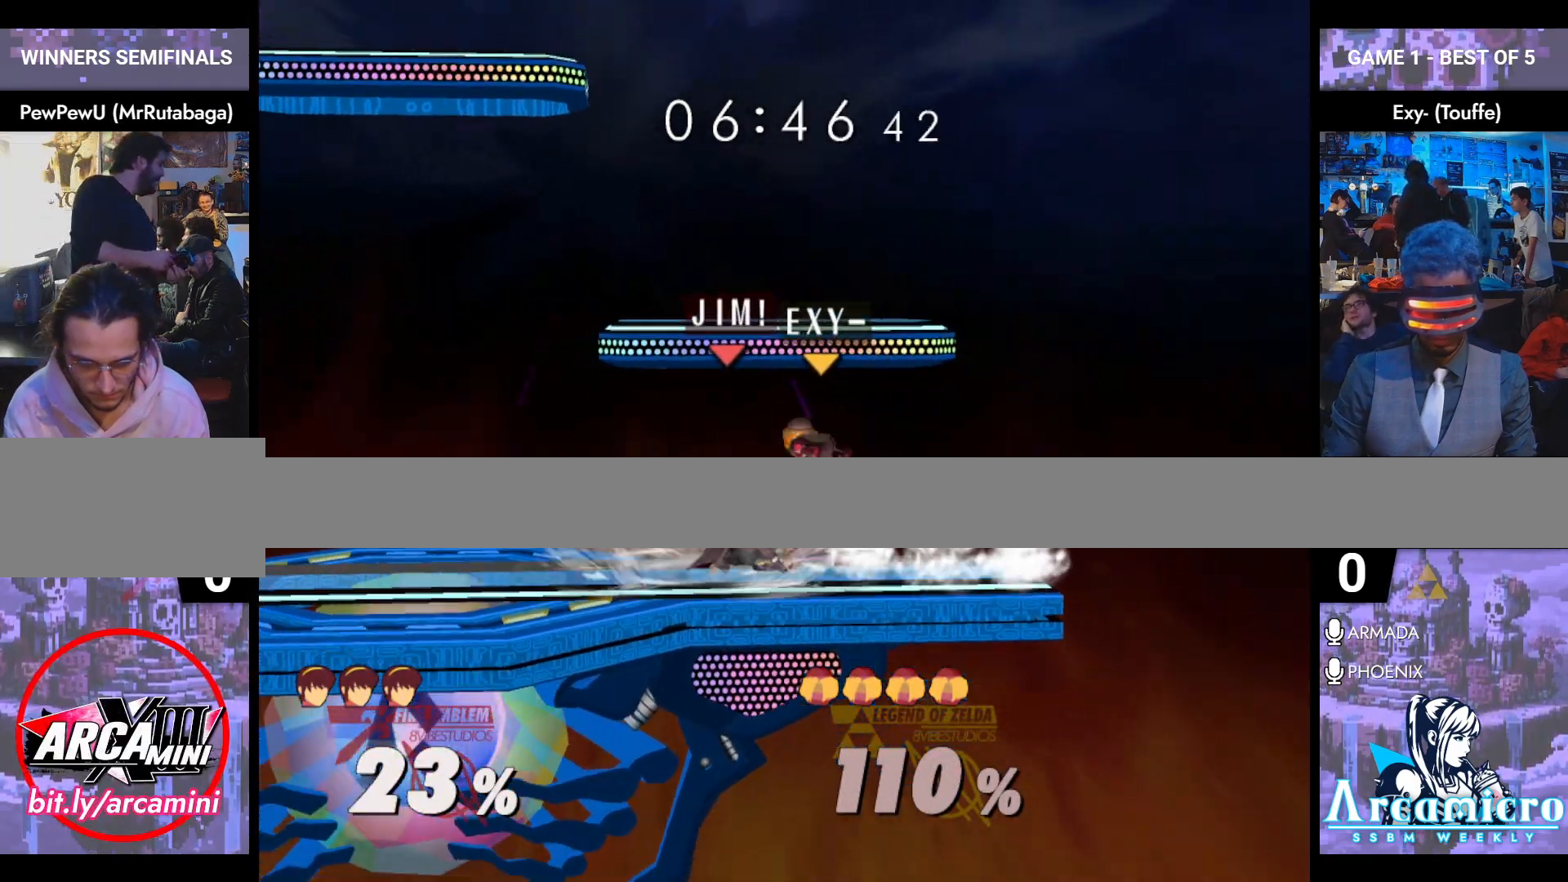
{"buttons": [], "left_stick": "right", "right_stick": "down", "events": [[84, "A", "up"], [367, "Y", "down"], [417, "Y", "up"], [484, "left_stick", "right"], [484, "right_stick", "down"]]}
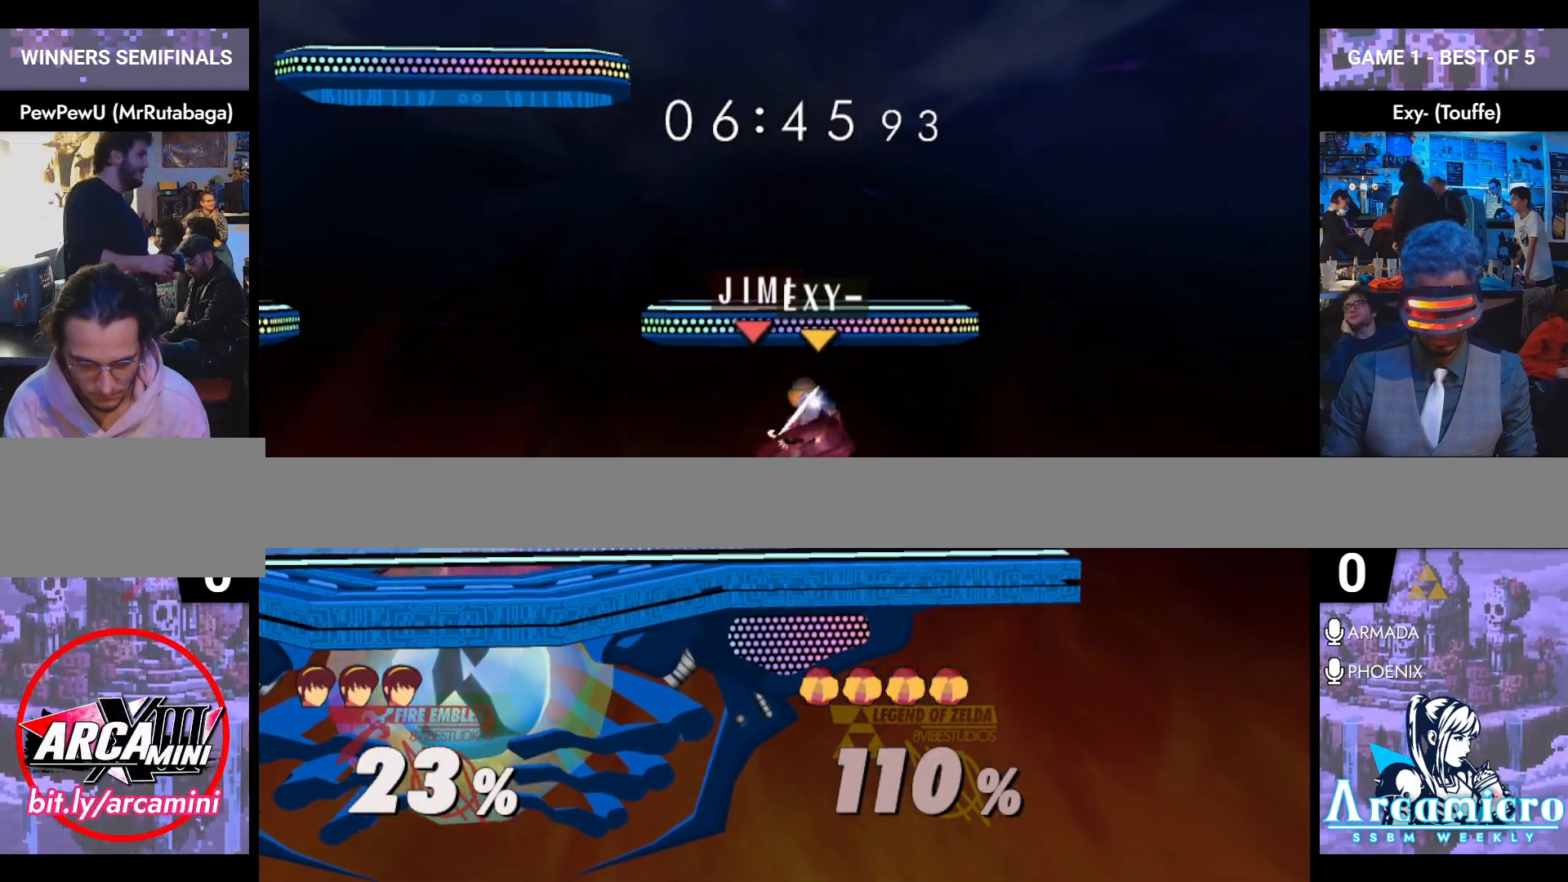
{"buttons": [], "left_stick": "center", "right_stick": "center", "events": [[83, "right_stick", "center"], [283, "left_stick", "up-right"], [467, "left_stick", "center"]]}
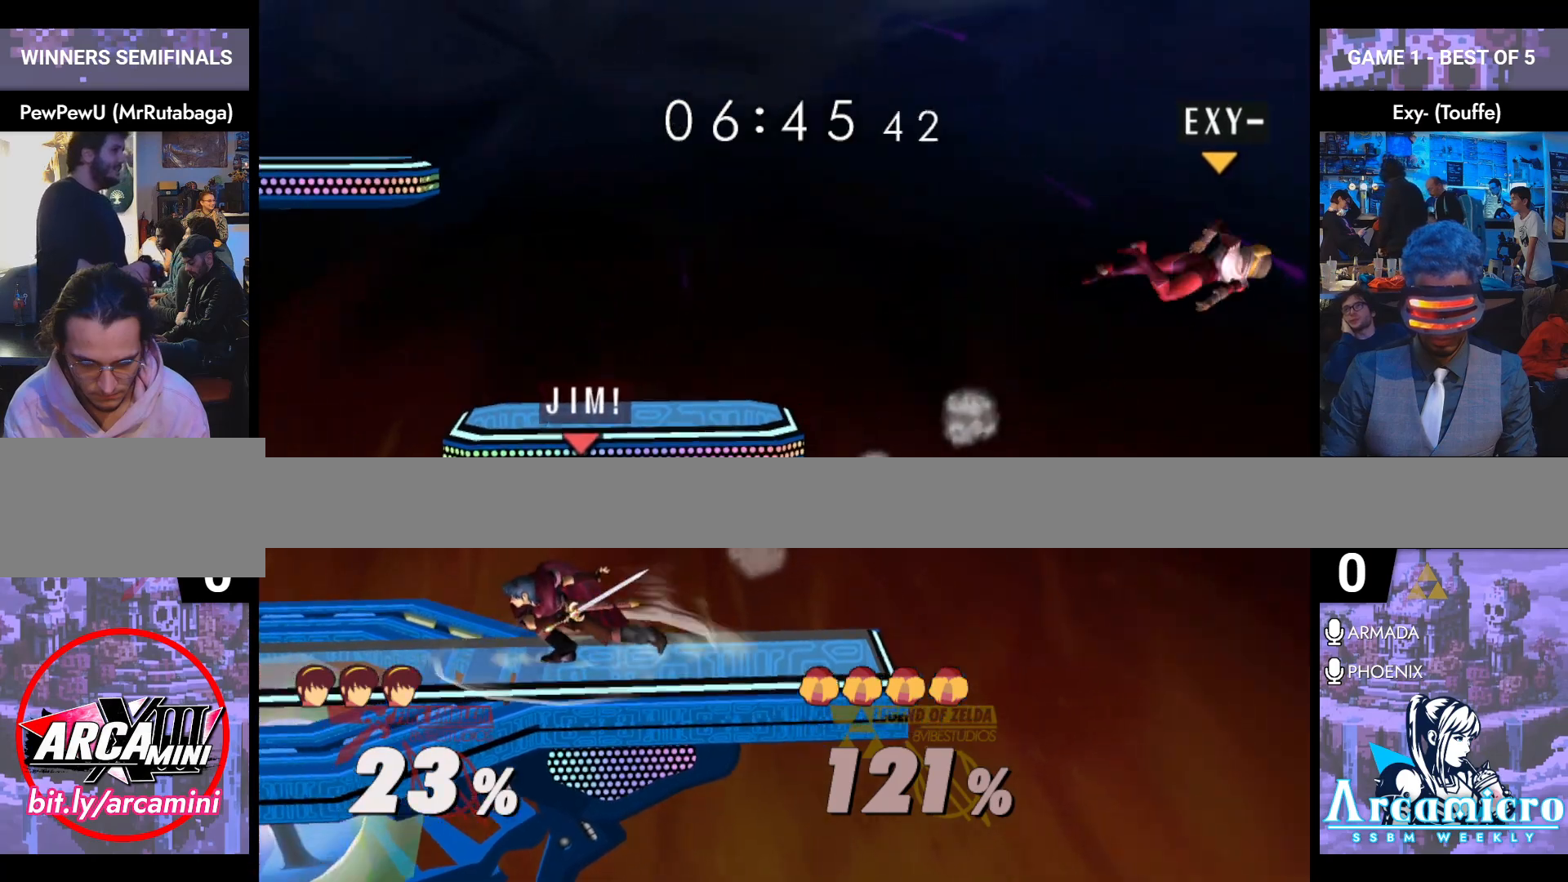
{"buttons": [], "left_stick": "center", "right_stick": "center", "events": []}
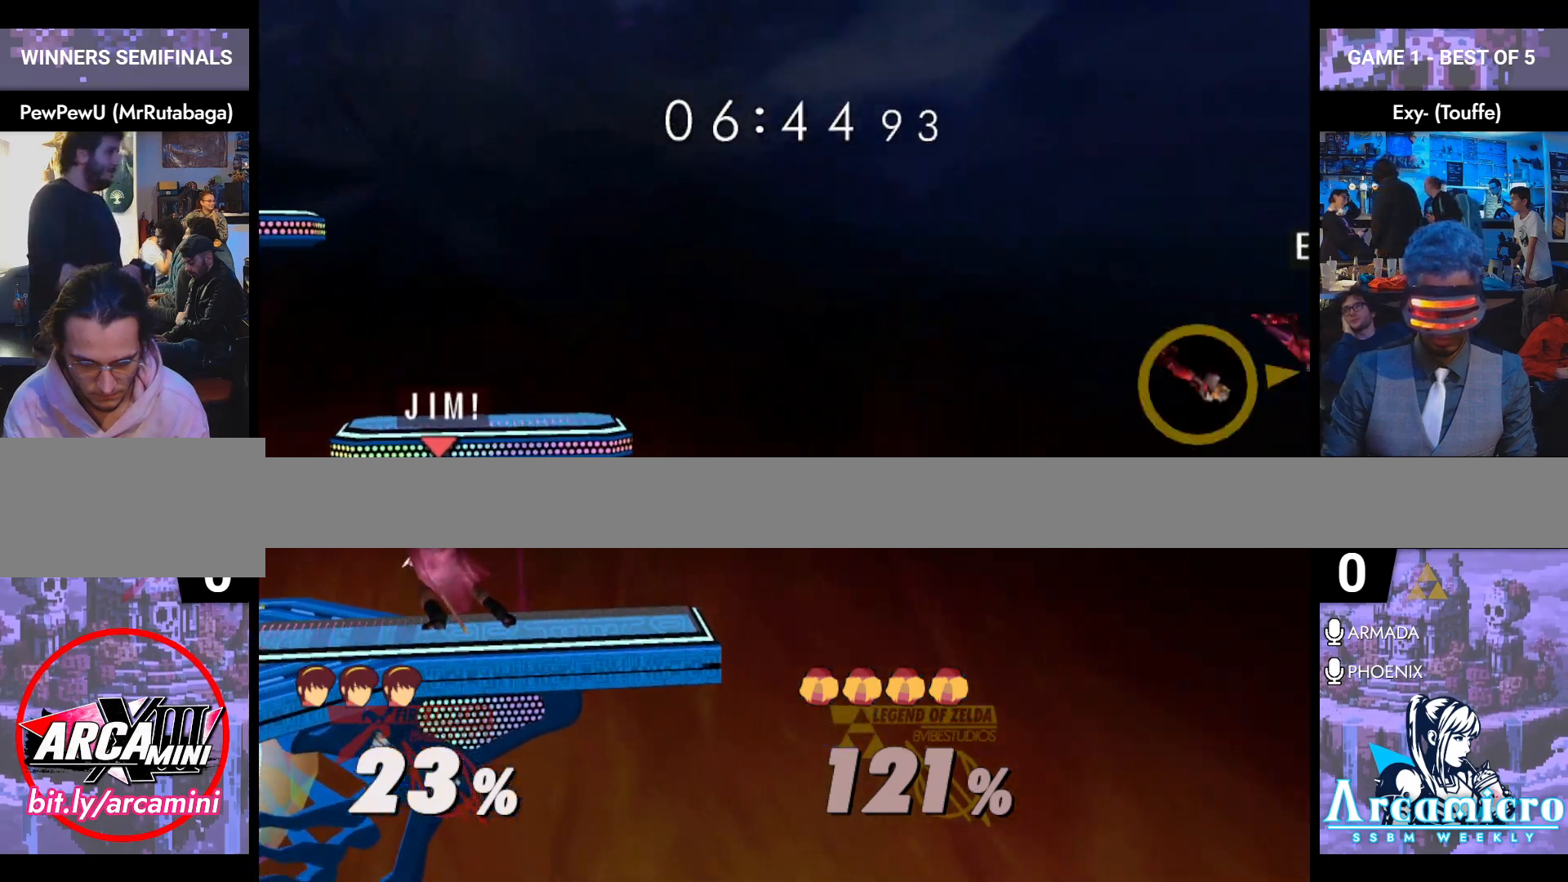
{"buttons": [], "left_stick": "center", "right_stick": "center", "events": [[83, "left_stick", "left"], [216, "left_stick", "center"], [250, "Y", "down"], [283, "Y", "up"], [283, "left_stick", "down-right"], [317, "L1", "down"], [433, "left_stick", "center"], [450, "L1", "up"]]}